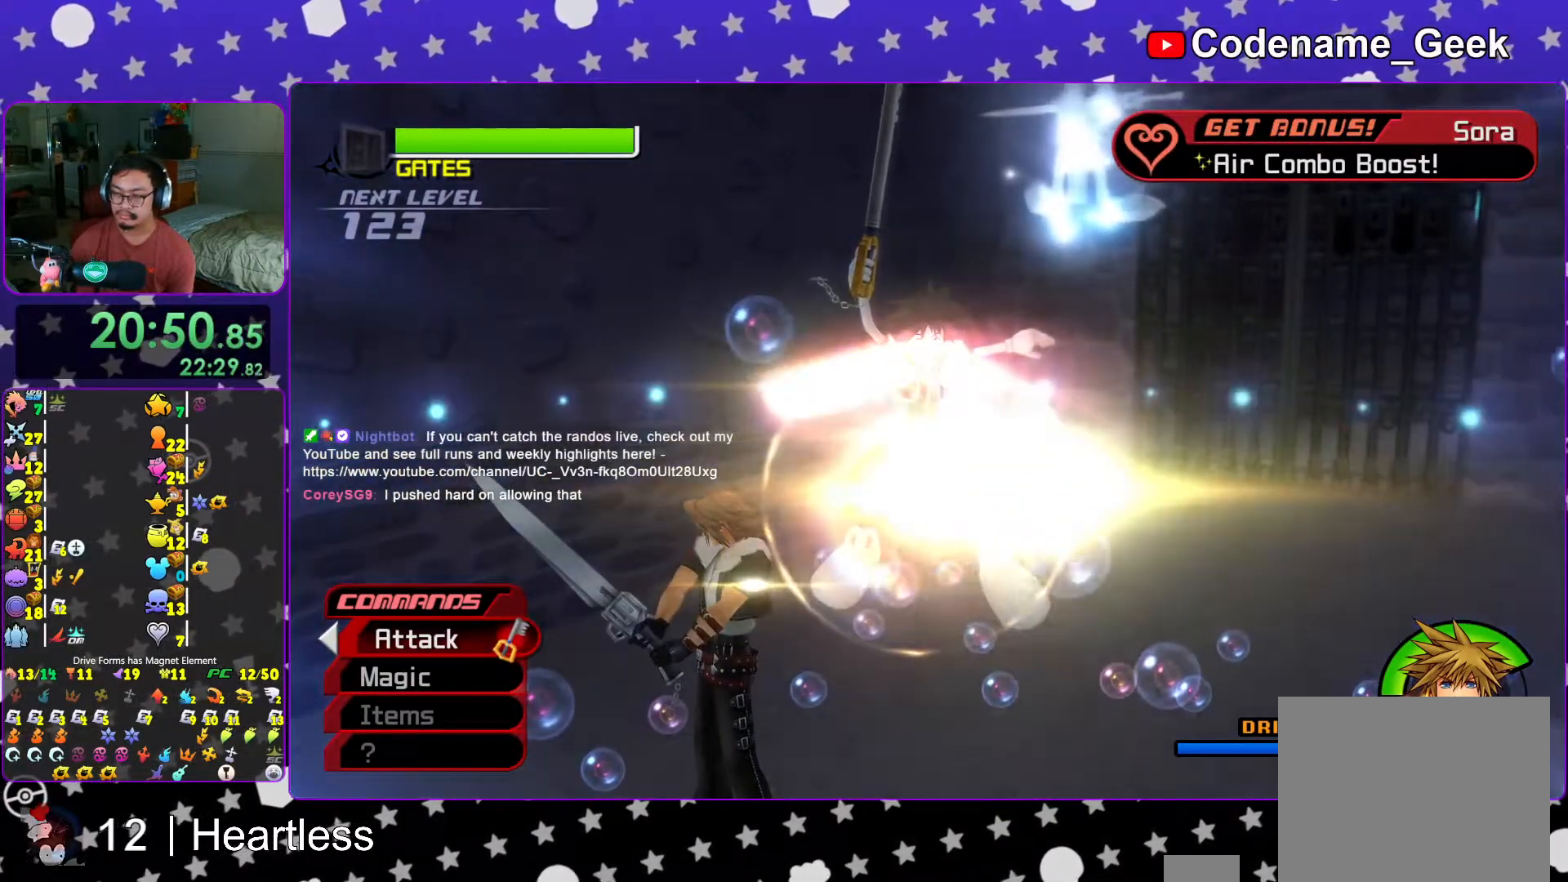
Gameplay with a controller (Nintendo layout); each line is a JSON object with the inputs held at the frame after it. "events" lists button and stick changes between this image and that frame as [ms after this image, input, new state], when the widget could be followed in between. Not read: L3 R3.
{"buttons": ["B"], "left_stick": "center", "right_stick": "center", "events": [[33, "A", "up"], [33, "B", "down"], [83, "B", "up"], [117, "A", "down"], [167, "A", "up"], [167, "B", "down"], [217, "B", "up"], [233, "A", "down"], [283, "A", "up"], [283, "B", "down"], [367, "A", "down"], [367, "B", "up"], [417, "A", "up"], [417, "B", "down"]]}
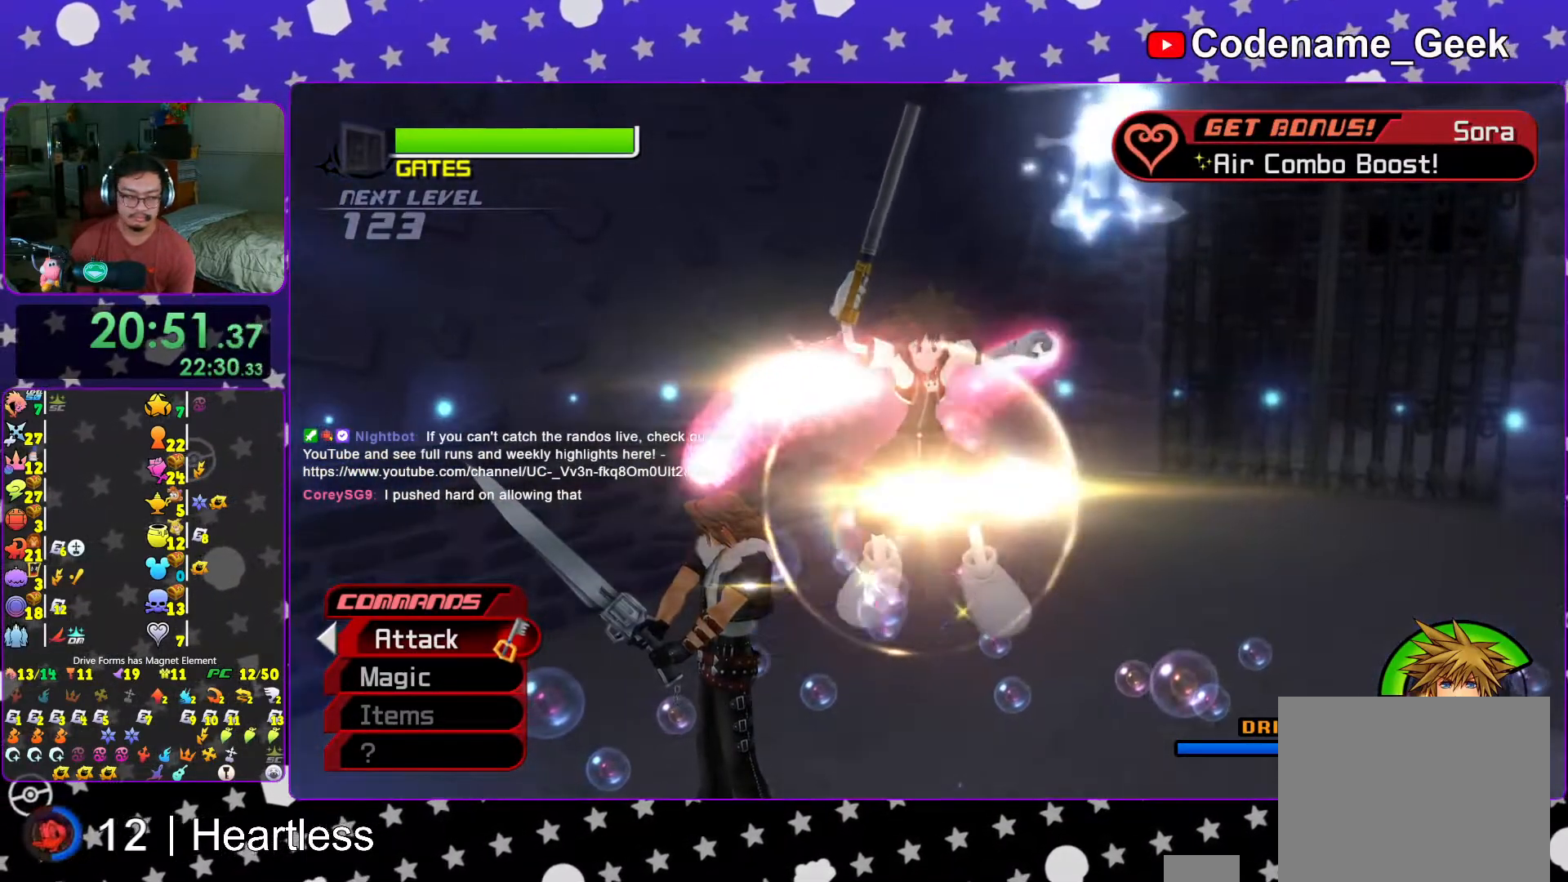
{"buttons": ["A", "B"], "left_stick": "center", "right_stick": "center", "events": [[17, "B", "up"], [33, "A", "down"], [67, "A", "up"], [83, "B", "down"], [117, "B", "up"], [133, "A", "down"], [183, "A", "up"], [217, "B", "down"], [283, "A", "down"], [283, "B", "up"], [333, "A", "up"], [333, "B", "down"], [417, "A", "down"]]}
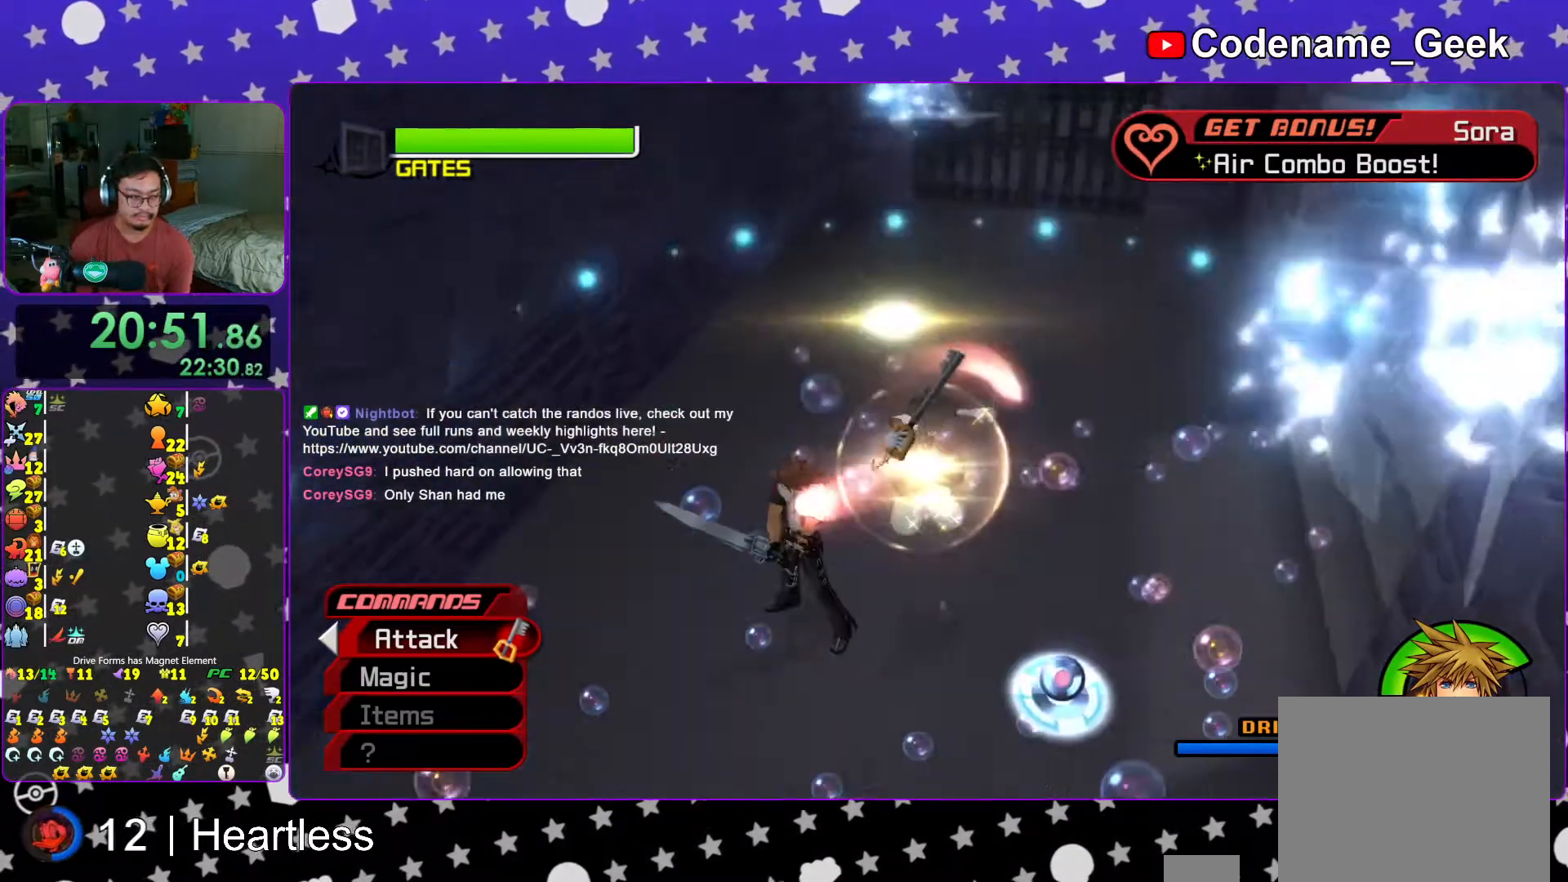
{"buttons": ["A", "B"], "left_stick": "center", "right_stick": "center", "events": [[17, "B", "up"], [133, "A", "up"], [333, "A", "down"], [367, "B", "down"], [417, "A", "up"], [467, "A", "down"]]}
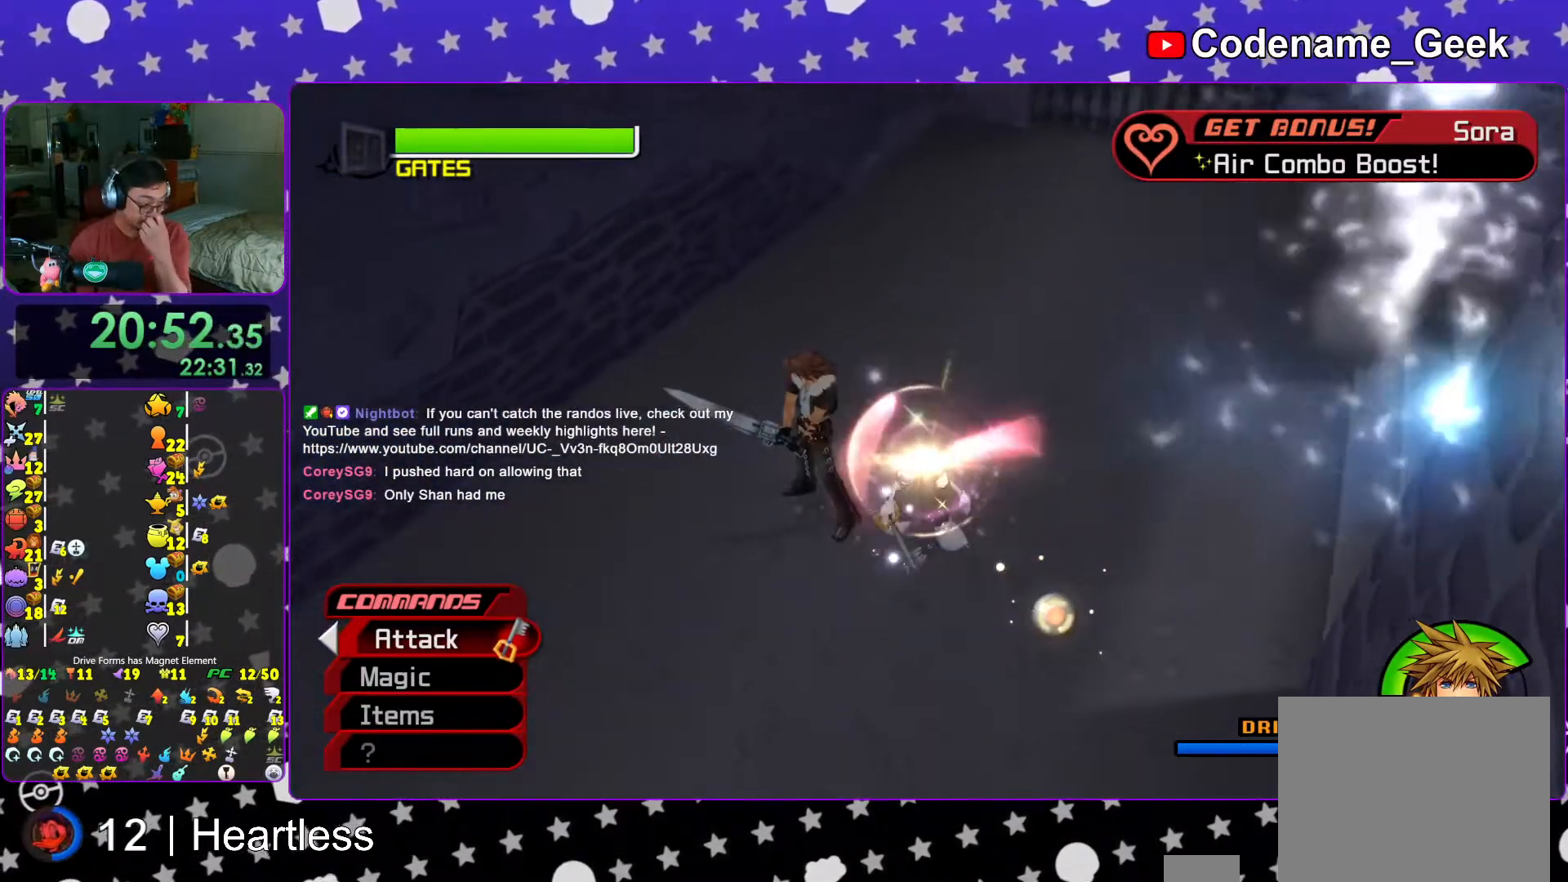
{"buttons": ["B"], "left_stick": "center", "right_stick": "center", "events": [[67, "A", "up"], [83, "B", "up"], [183, "A", "down"], [283, "A", "up"], [417, "A", "down"], [483, "A", "up"], [483, "B", "down"]]}
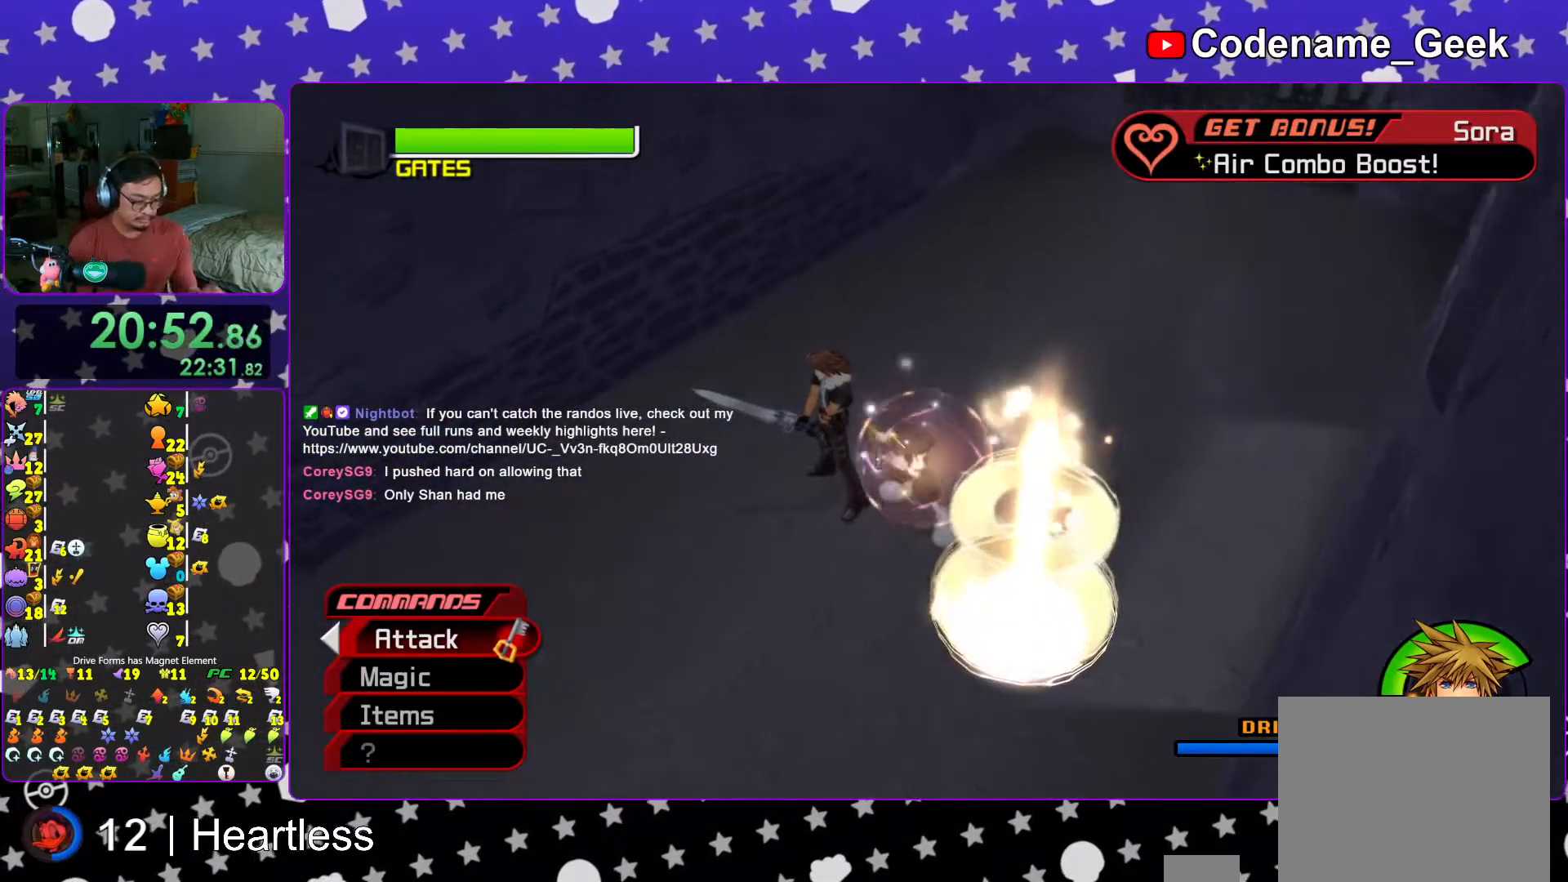
{"buttons": [], "left_stick": "center", "right_stick": "center", "events": [[33, "B", "up"], [133, "A", "down"], [267, "A", "up"]]}
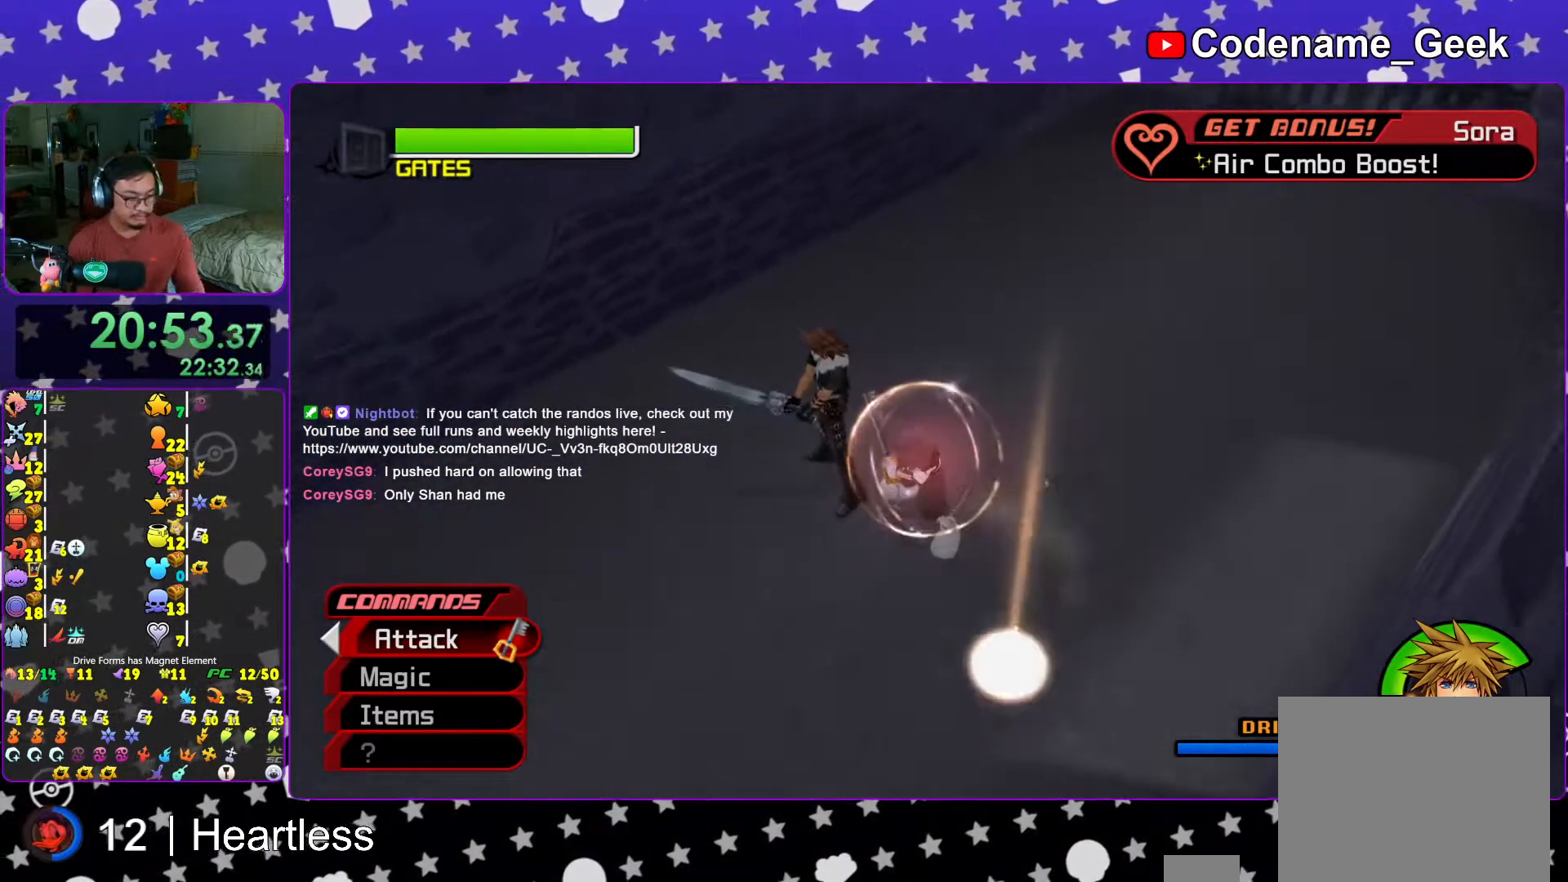
{"buttons": ["B"], "left_stick": "center", "right_stick": "center", "events": [[217, "B", "down"], [333, "B", "up"], [417, "B", "down"]]}
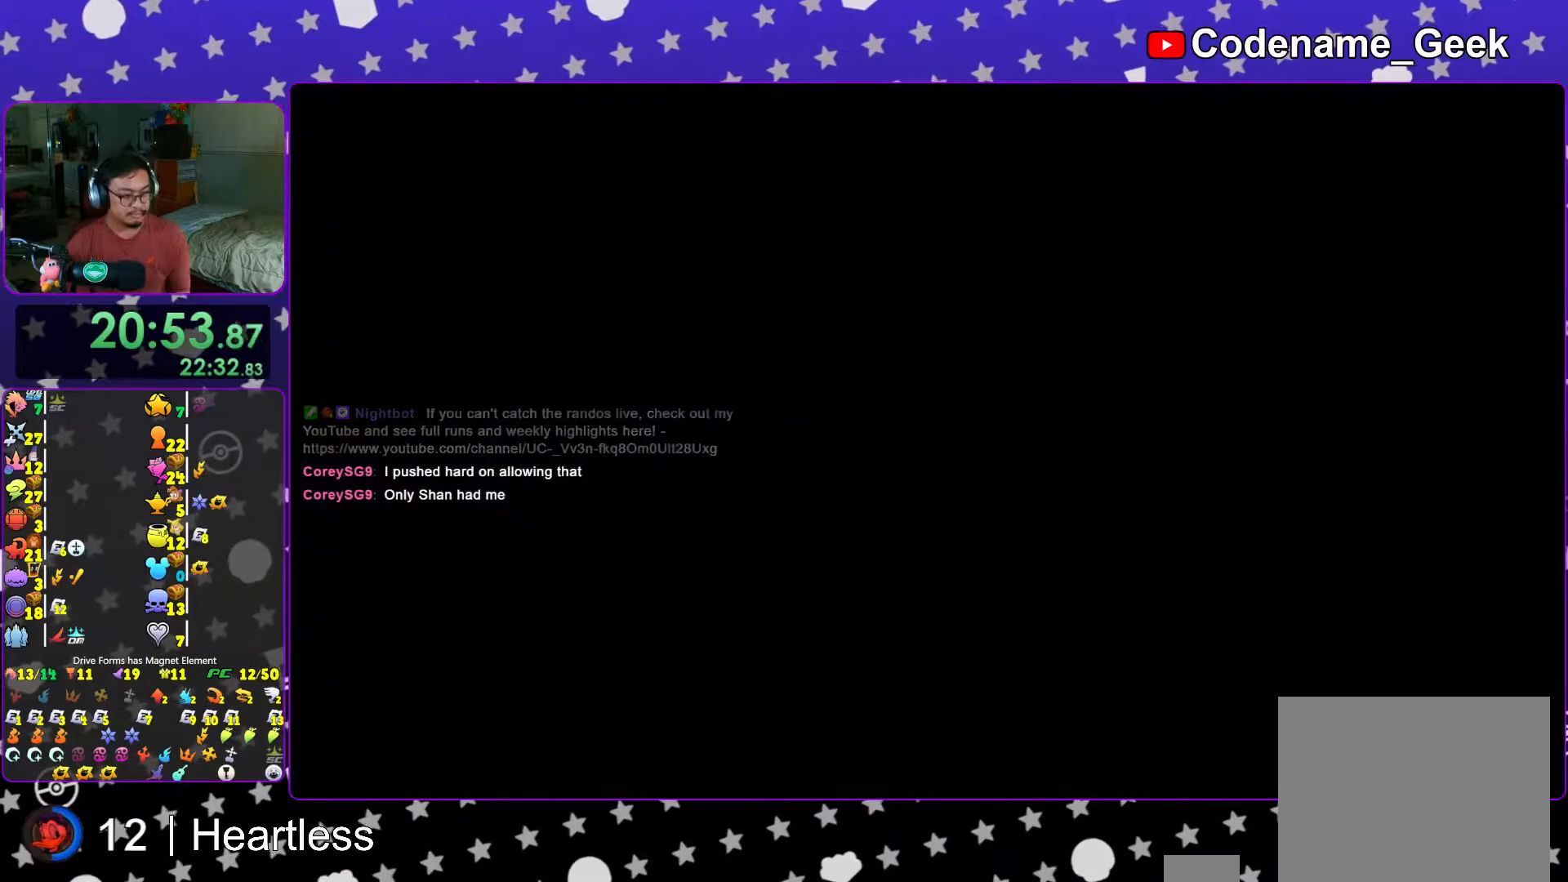
{"buttons": ["B"], "left_stick": "center", "right_stick": "center", "events": [[17, "B", "up"], [83, "B", "down"], [167, "B", "up"], [267, "B", "down"], [333, "B", "up"], [417, "B", "down"]]}
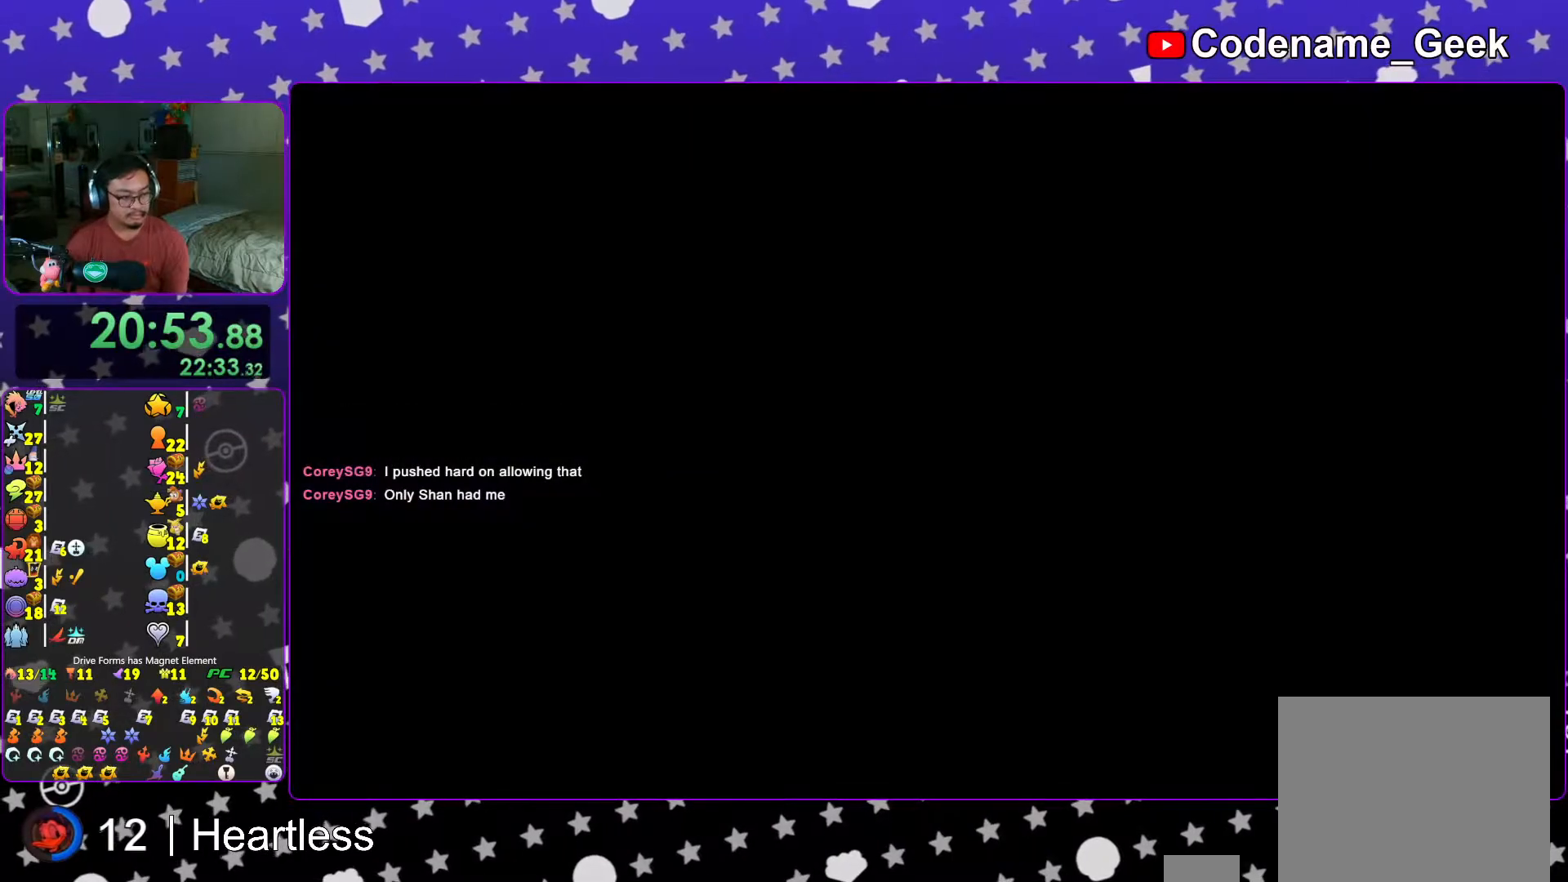
{"buttons": ["B"], "left_stick": "center", "right_stick": "center", "events": [[17, "B", "up"], [117, "B", "down"], [167, "B", "up"], [267, "B", "down"], [367, "B", "up"], [467, "B", "down"]]}
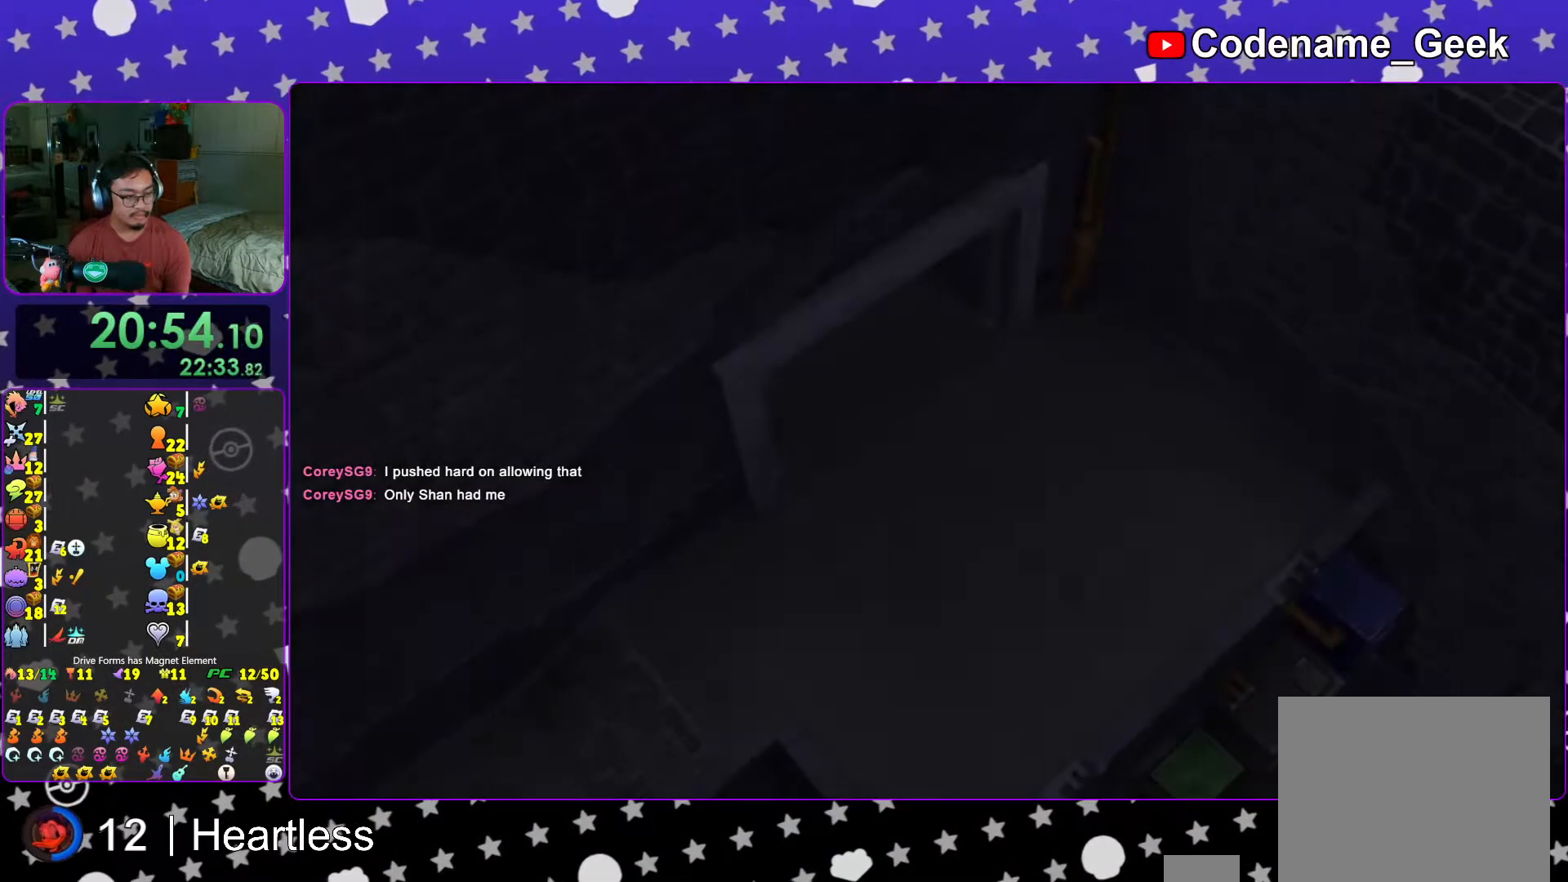
{"buttons": ["B"], "left_stick": "center", "right_stick": "center", "events": [[17, "B", "up"], [117, "B", "down"], [167, "B", "up"], [283, "B", "down"], [333, "B", "up"], [483, "B", "down"]]}
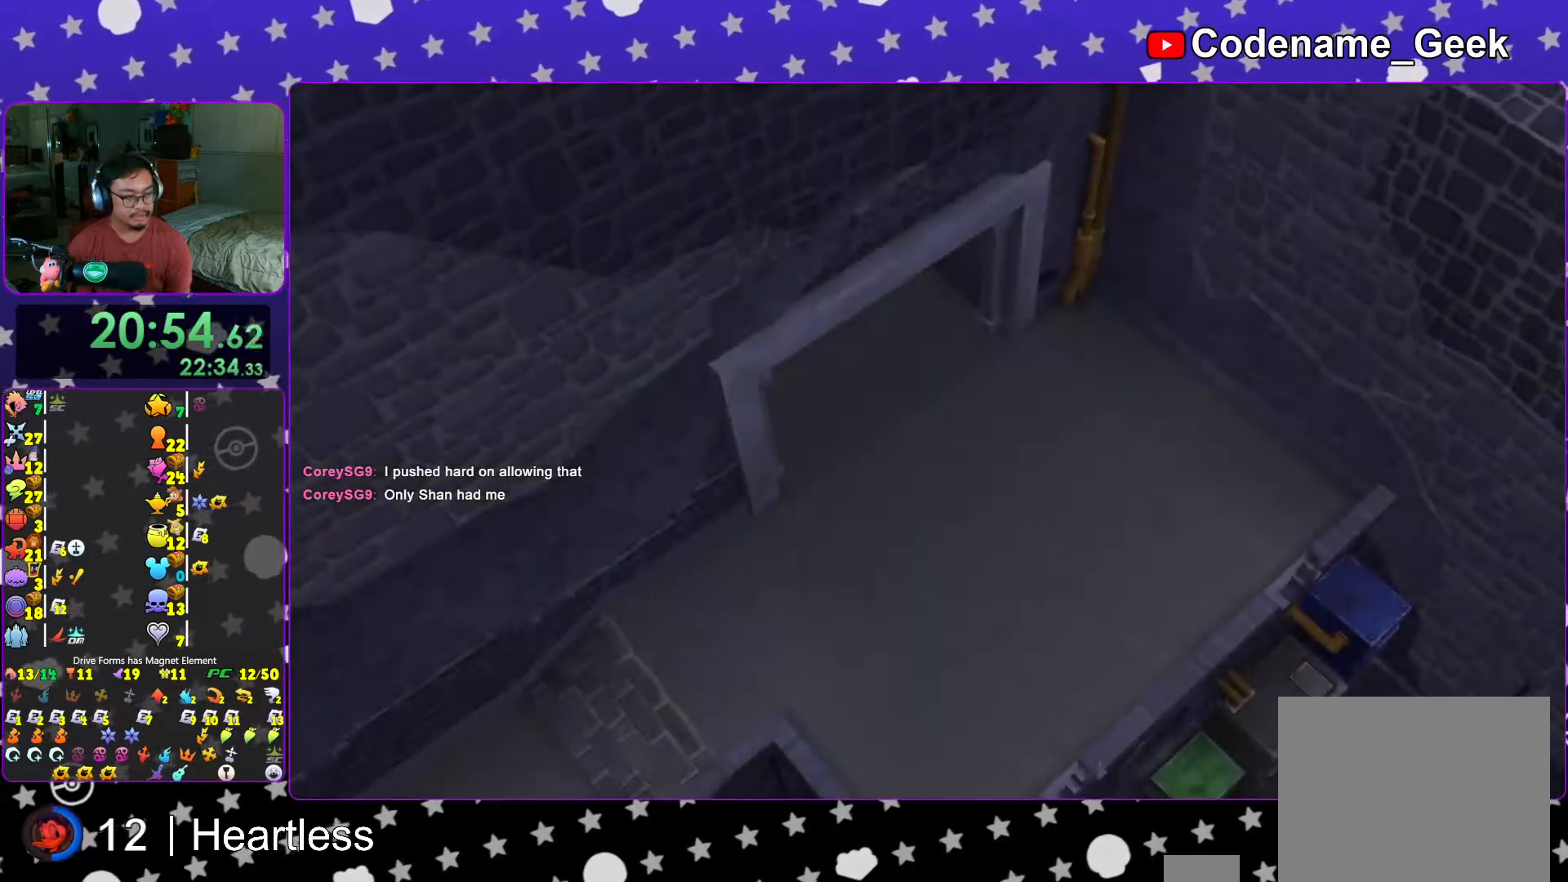
{"buttons": ["A", "B"], "left_stick": "center", "right_stick": "center", "events": [[67, "B", "up"], [117, "START", "down"], [233, "START", "up"], [267, "DPAD_DOWN", "down"], [333, "A", "down"], [367, "B", "down"], [367, "DPAD_DOWN", "up"], [383, "A", "up"], [467, "A", "down"]]}
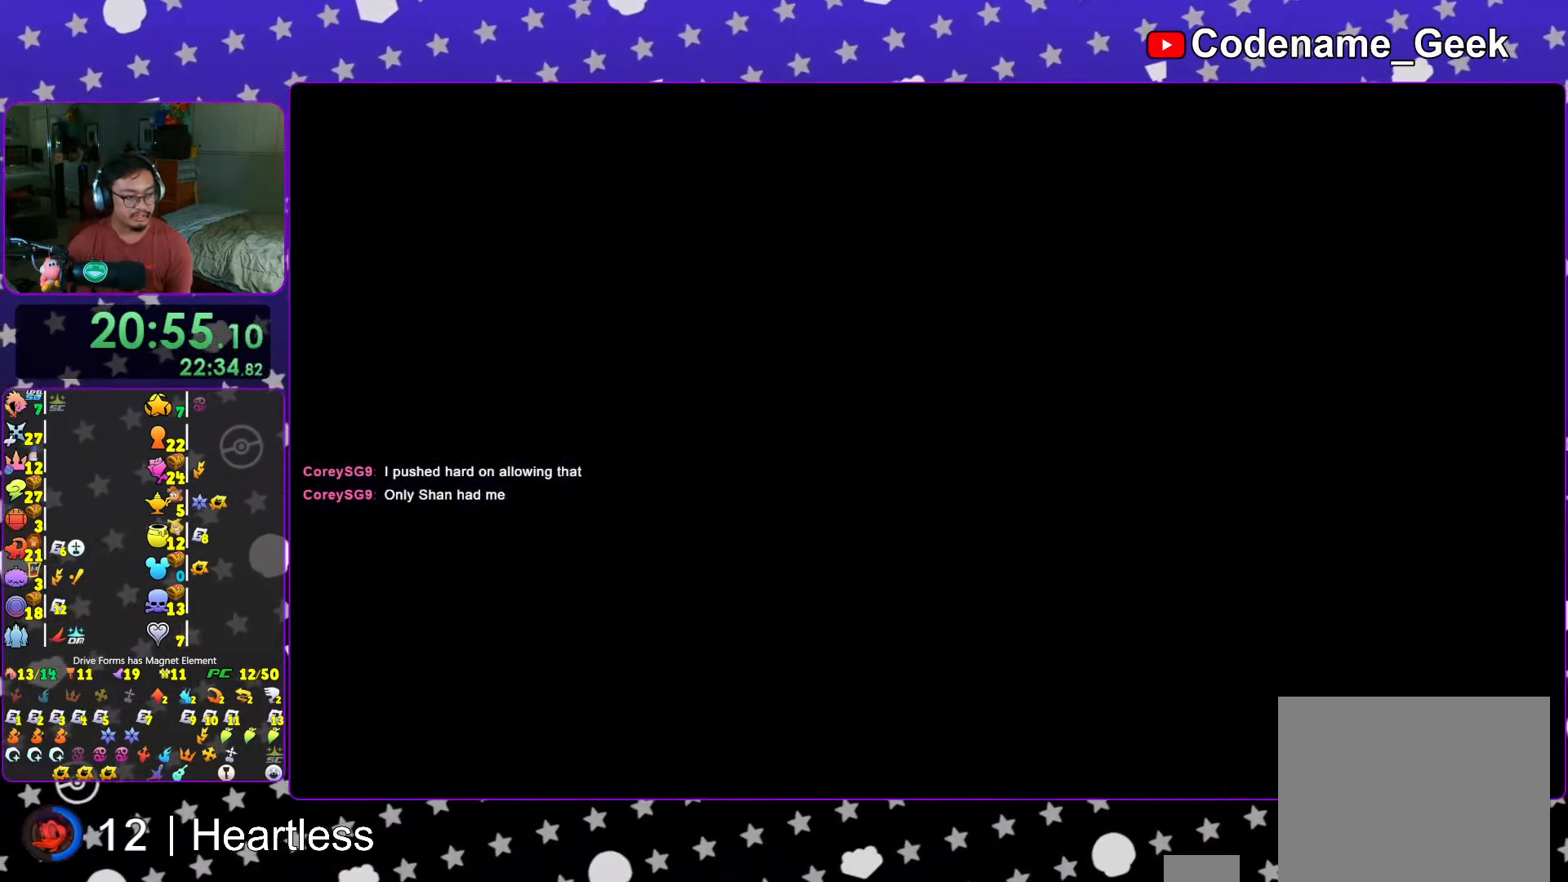
{"buttons": ["A"], "left_stick": "center", "right_stick": "center", "events": [[17, "B", "up"], [83, "B", "down"], [167, "A", "up"], [183, "A", "down"], [217, "B", "up"], [267, "B", "down"], [367, "B", "up"], [383, "B", "down"], [417, "A", "up"], [483, "A", "down"], [483, "B", "up"]]}
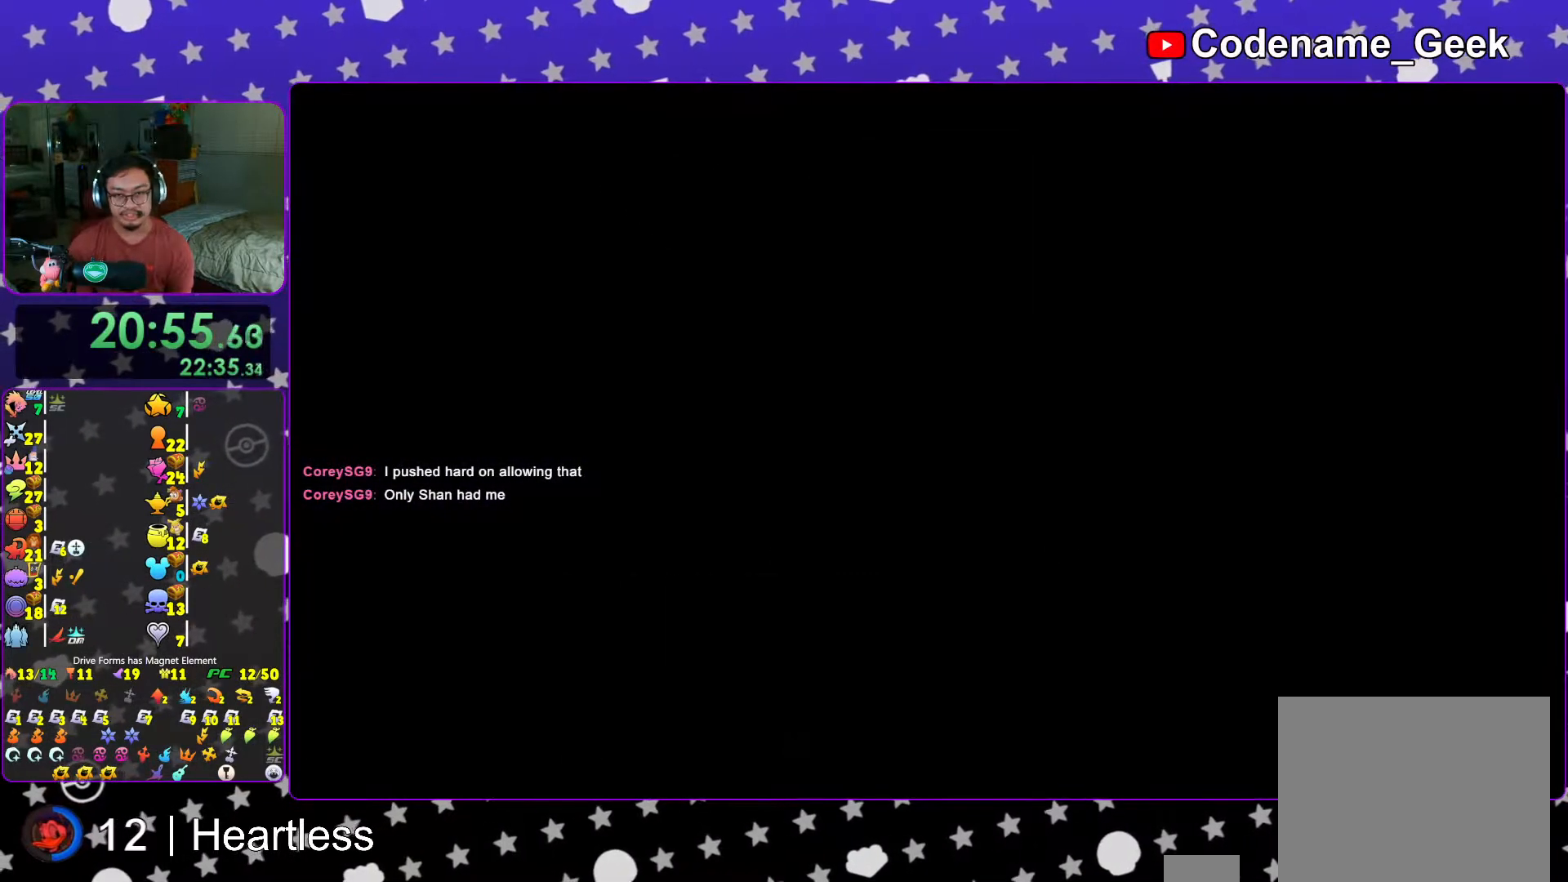
{"buttons": ["A", "B"], "left_stick": "center", "right_stick": "center", "events": [[33, "B", "down"], [67, "A", "up"], [117, "A", "down"], [117, "B", "up"], [167, "A", "up"], [167, "B", "down"], [267, "A", "down"], [267, "B", "up"], [333, "A", "up"], [333, "B", "down"], [383, "A", "down"], [383, "B", "up"], [467, "B", "down"]]}
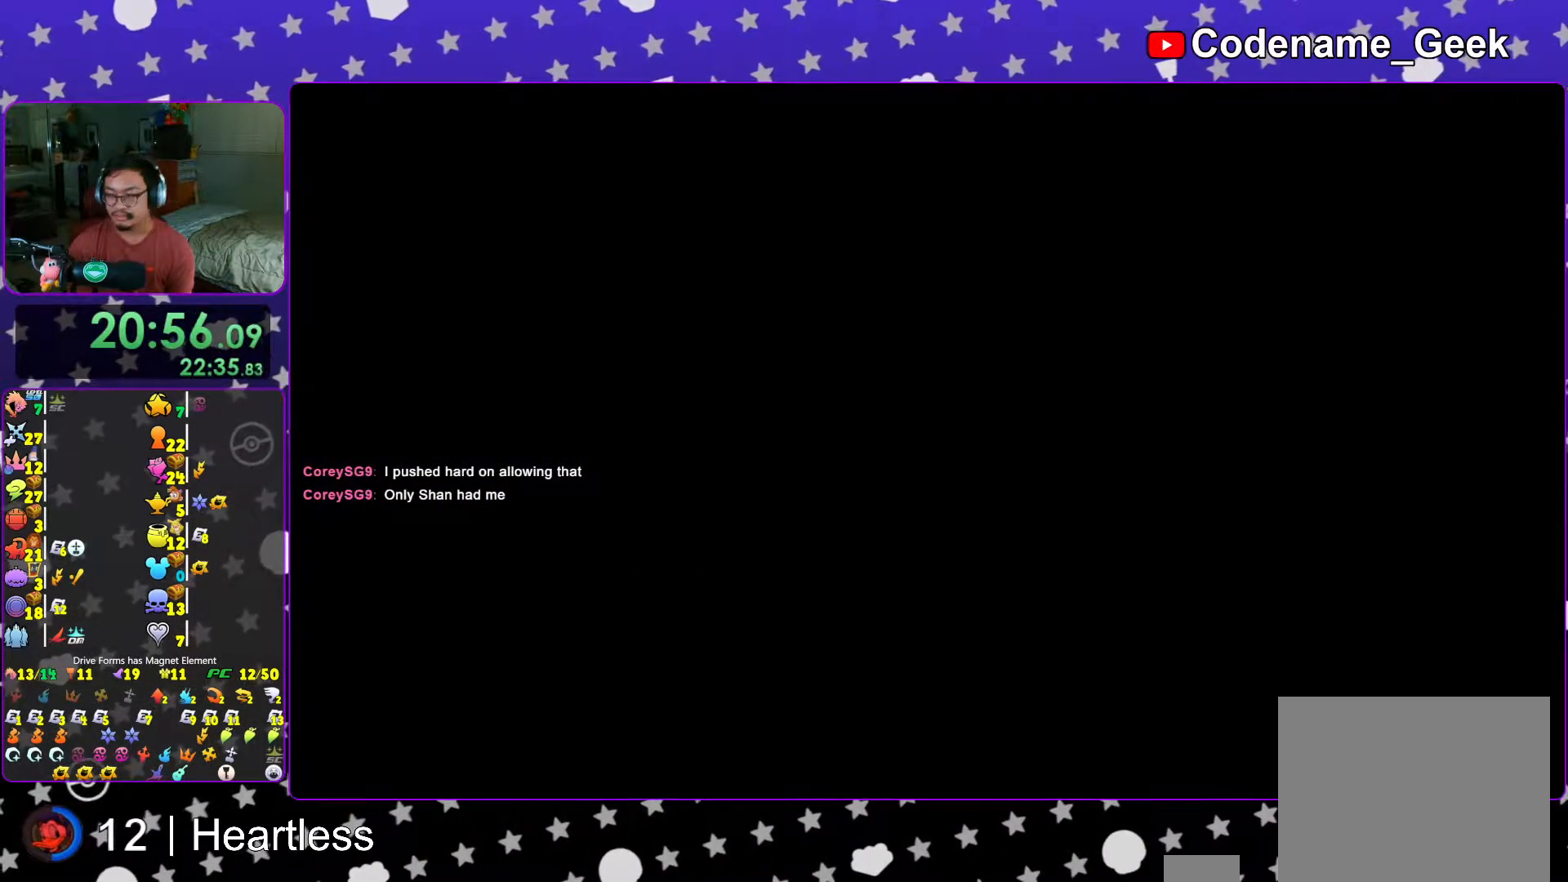
{"buttons": ["L1"], "left_stick": "down", "right_stick": "down", "events": [[33, "B", "up"], [67, "A", "up"], [117, "L1", "down"], [183, "left_stick", "down"], [267, "L1", "up"], [267, "right_stick", "down"], [417, "L1", "down"]]}
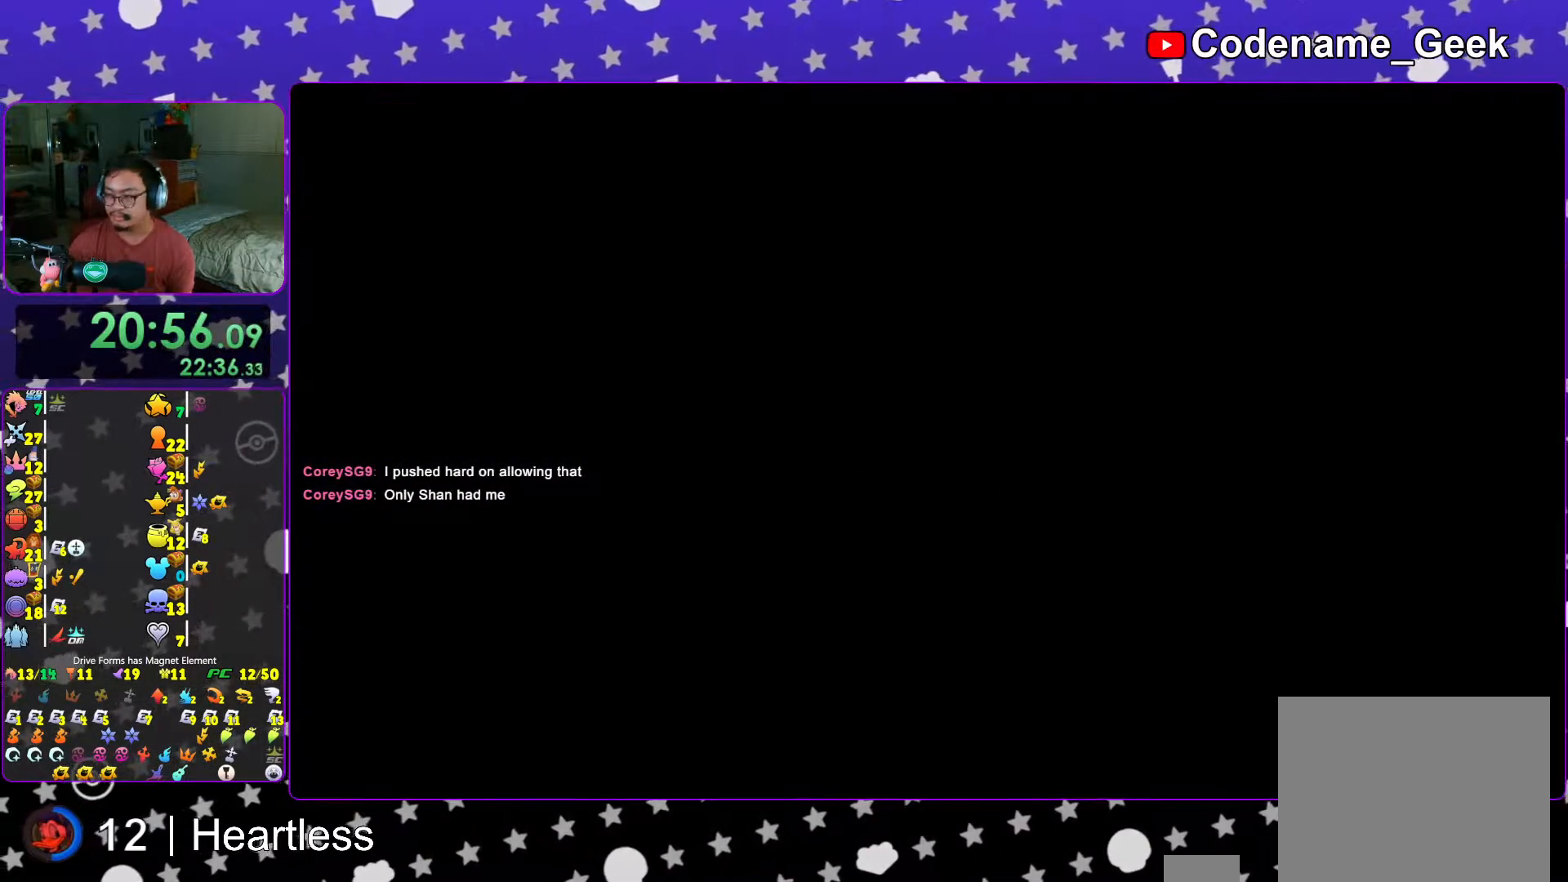
{"buttons": [], "left_stick": "down", "right_stick": "down", "events": [[17, "L1", "up"], [167, "L1", "down"], [217, "L1", "up"], [333, "L1", "down"], [417, "L1", "up"]]}
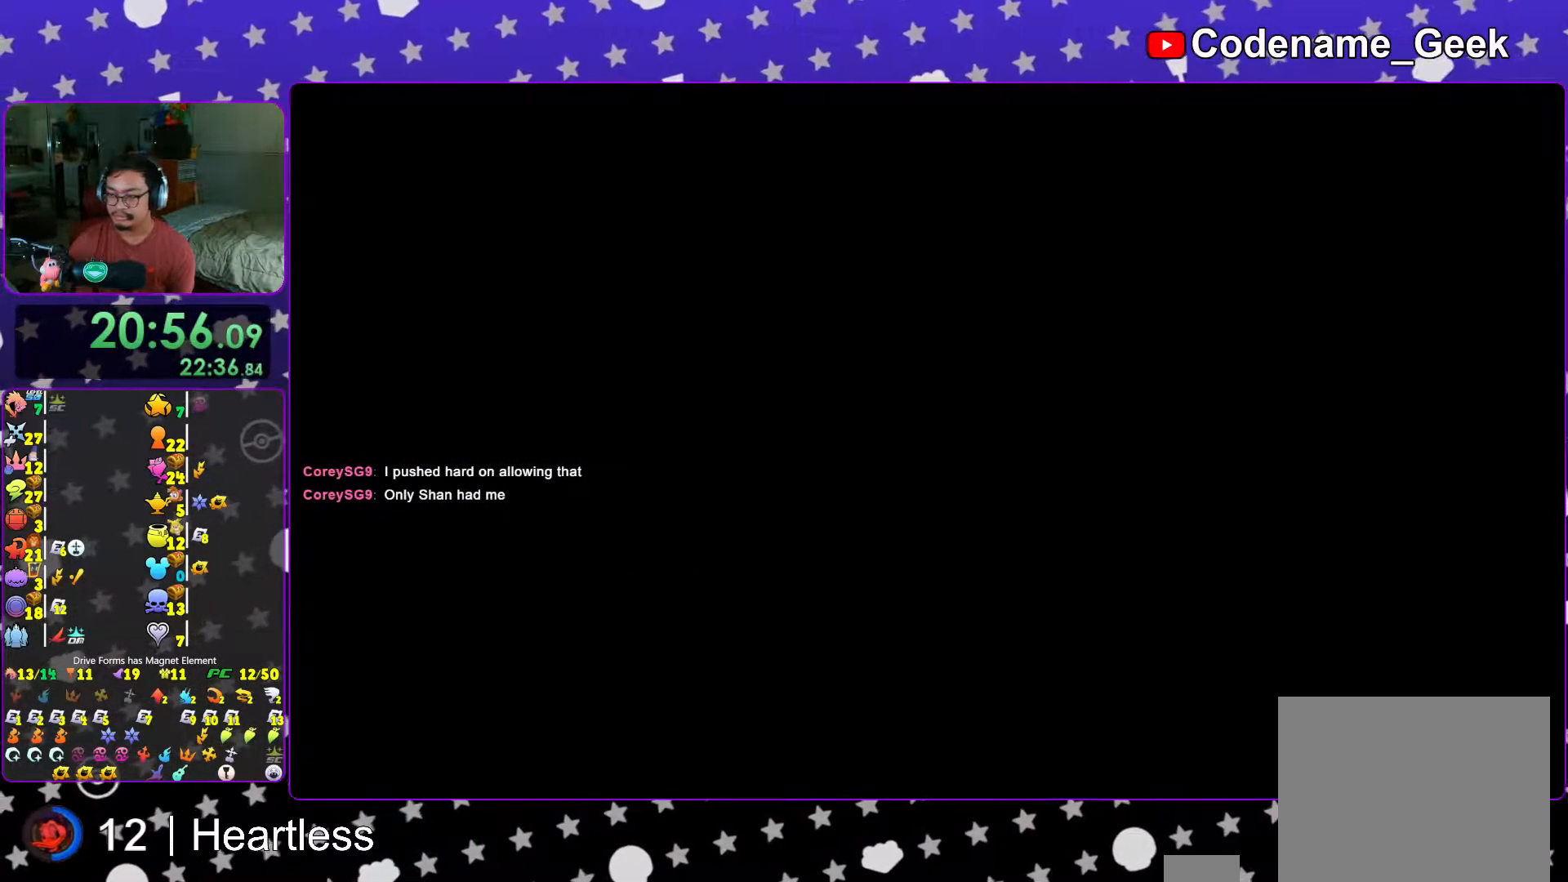
{"buttons": [], "left_stick": "down", "right_stick": "down", "events": [[33, "L1", "down"], [117, "L1", "up"]]}
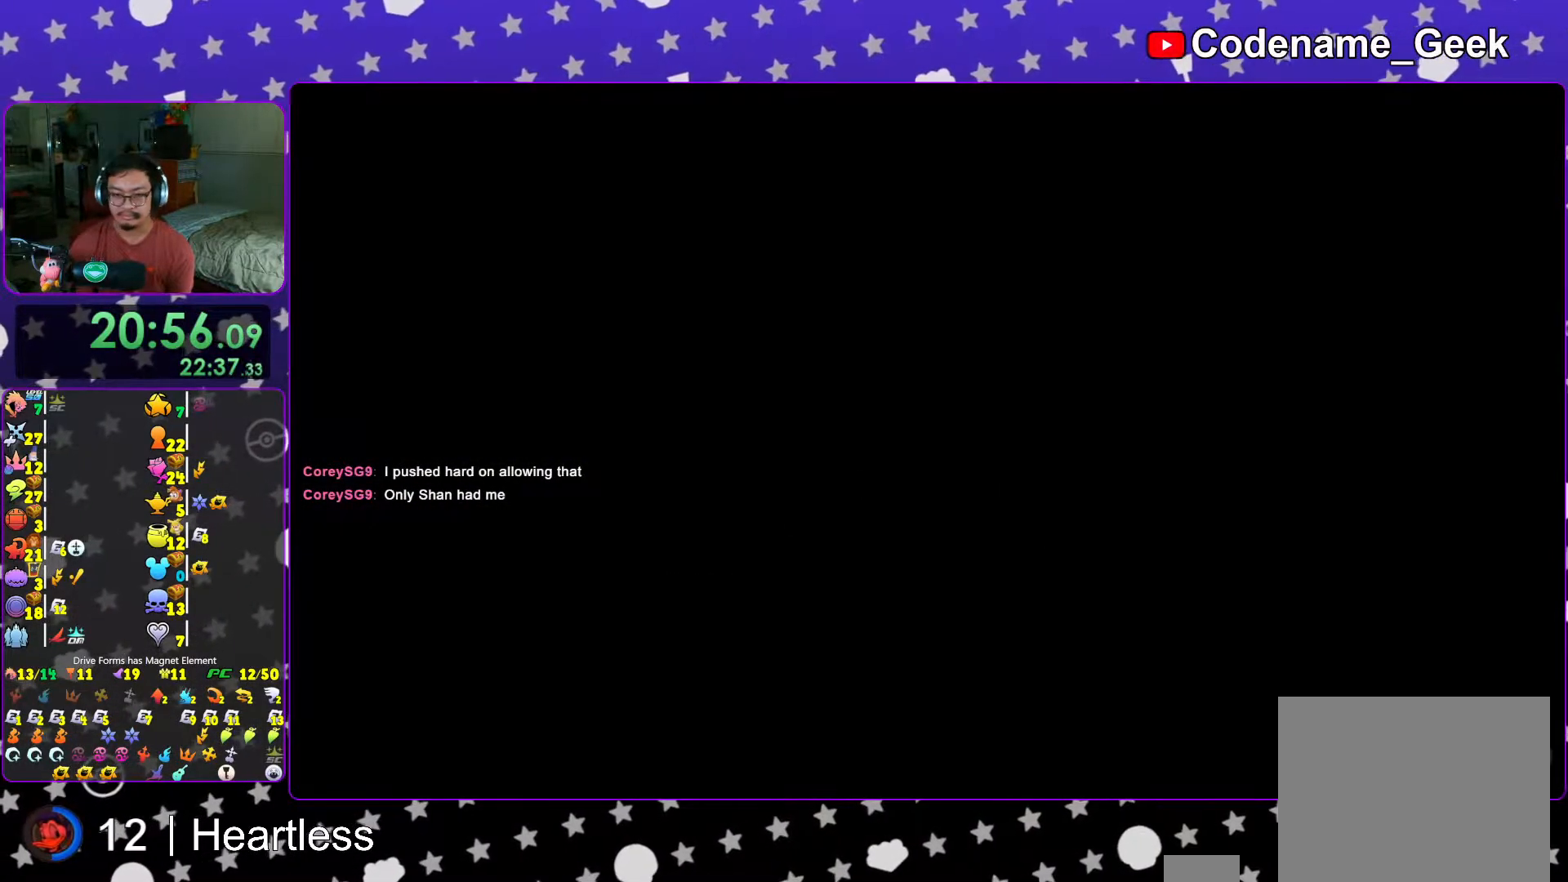
{"buttons": [], "left_stick": "down", "right_stick": "down", "events": [[283, "X", "down"], [383, "X", "up"]]}
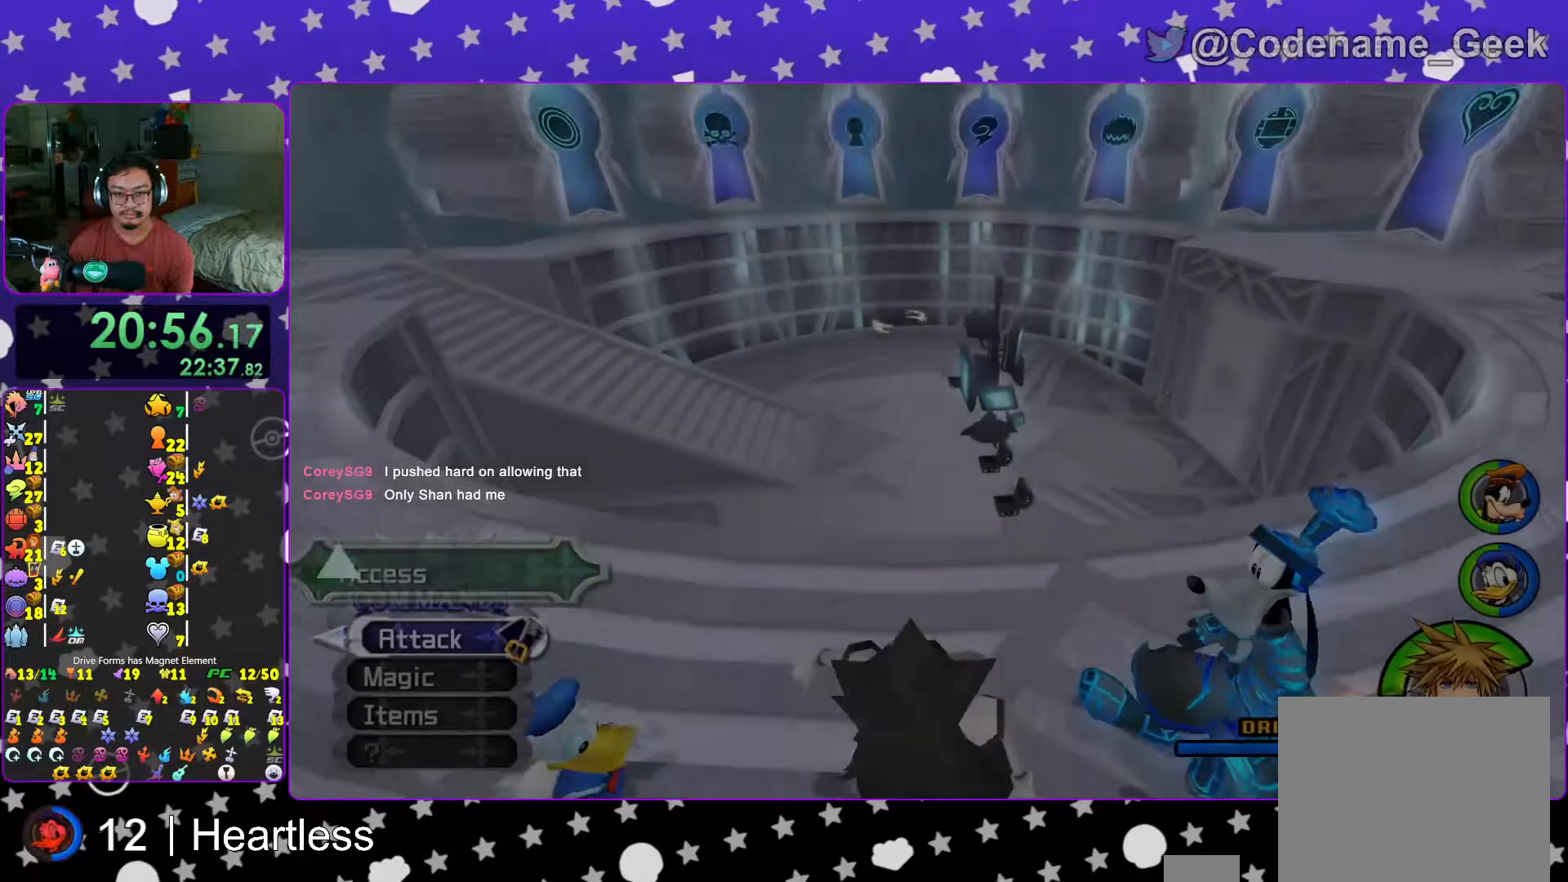
{"buttons": ["DPAD_DOWN"], "left_stick": "center", "right_stick": "center", "events": [[17, "X", "down"], [67, "X", "up"], [167, "X", "down"], [233, "X", "up"], [283, "left_stick", "center"], [367, "right_stick", "center"], [467, "DPAD_DOWN", "down"]]}
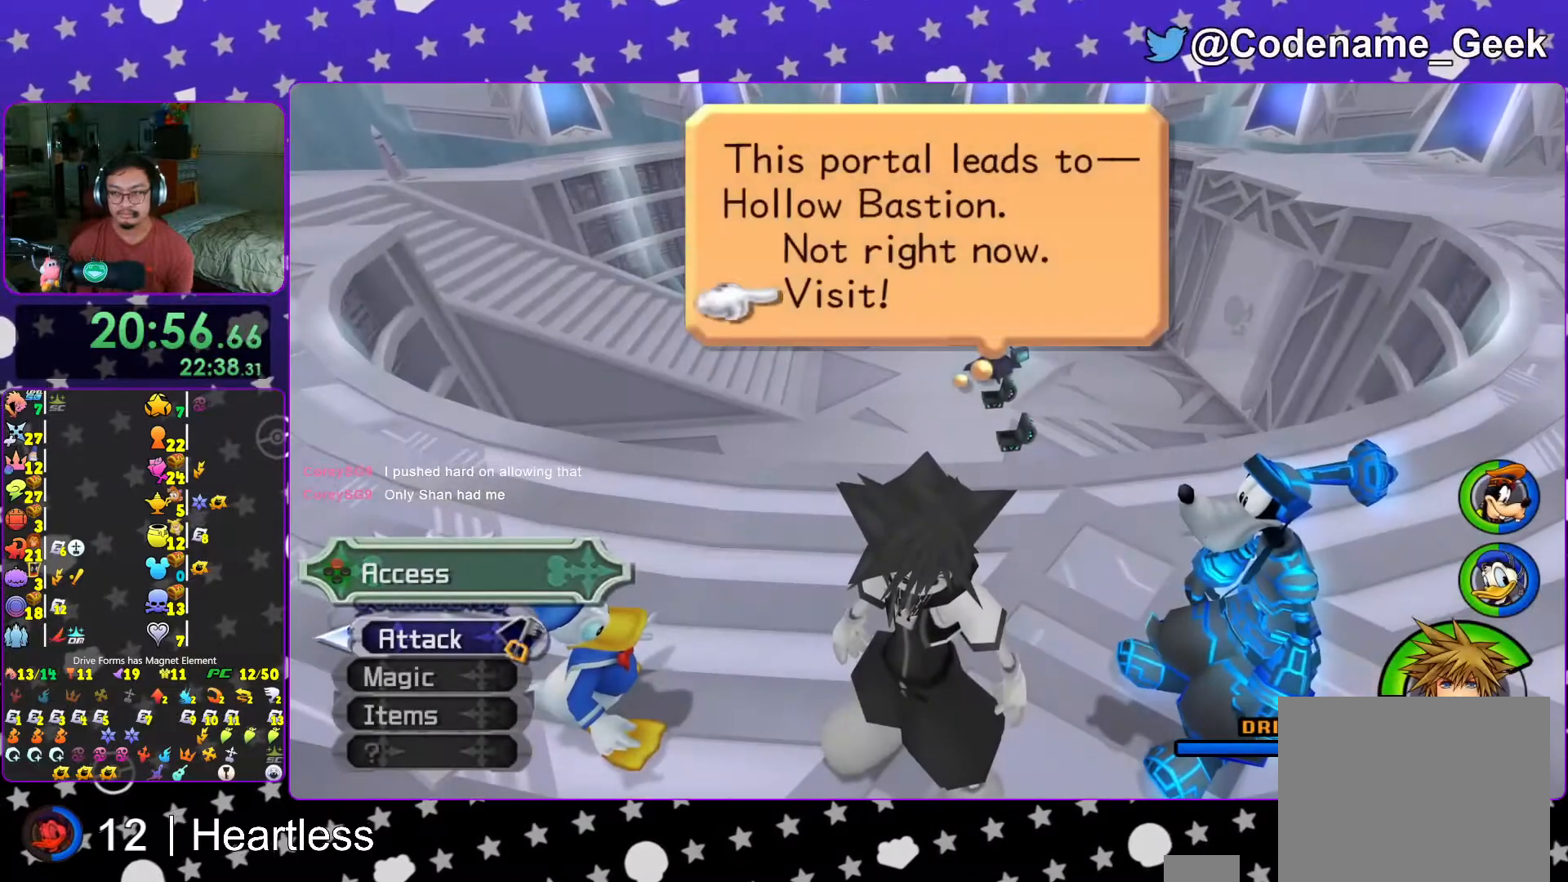
{"buttons": ["A"], "left_stick": "center", "right_stick": "center", "events": [[17, "A", "down"], [33, "DPAD_DOWN", "up"], [117, "A", "up"], [217, "A", "down"], [317, "A", "up"], [417, "A", "down"]]}
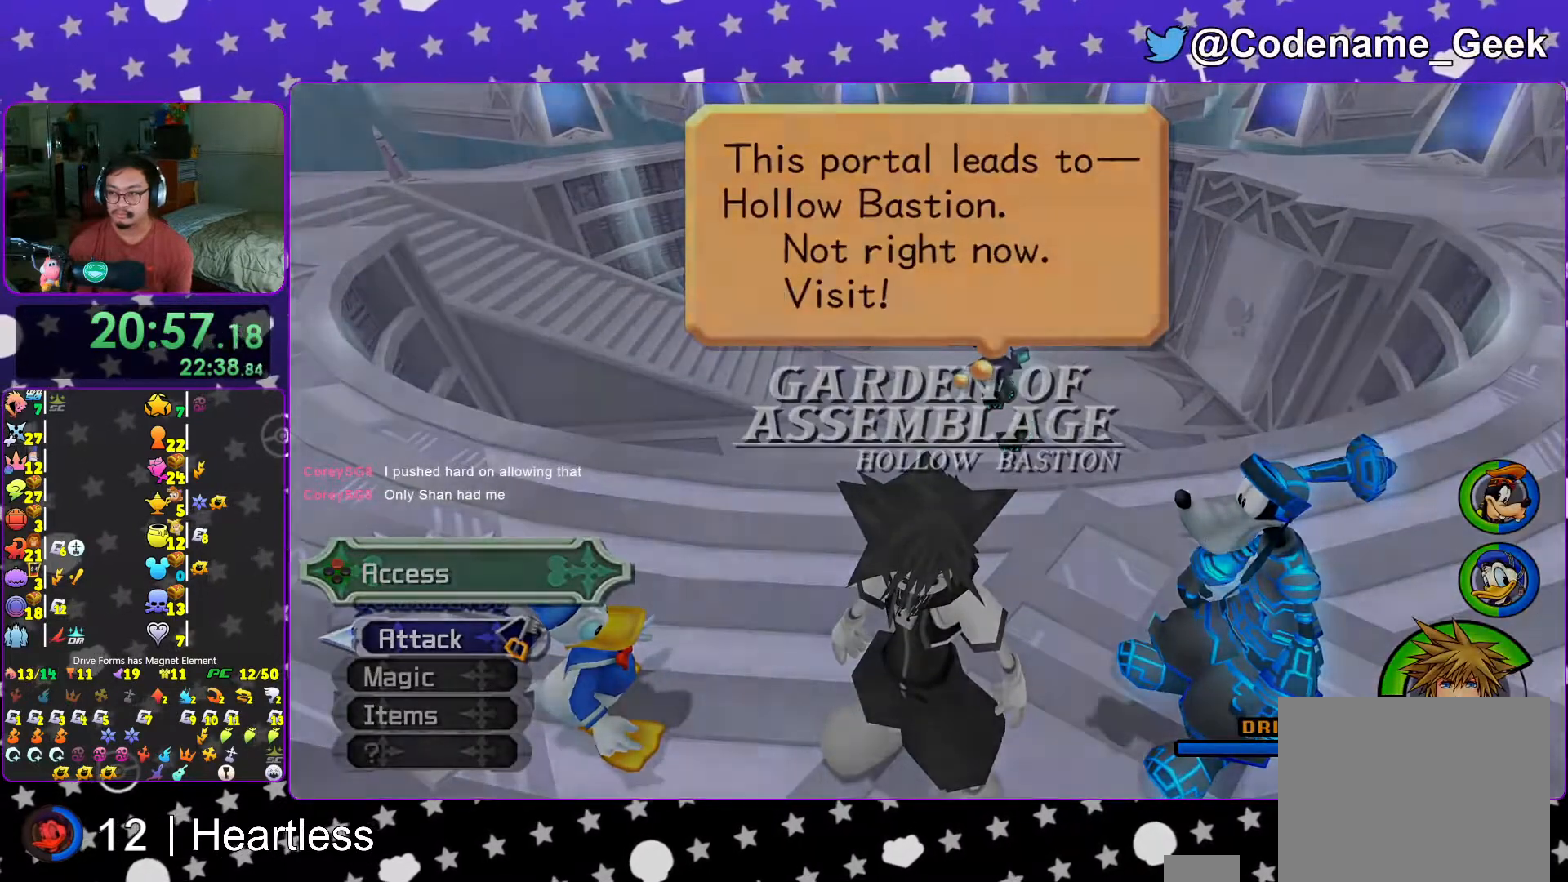
{"buttons": [], "left_stick": "center", "right_stick": "center", "events": [[17, "A", "up"], [83, "A", "down"], [183, "A", "up"], [317, "A", "down"], [417, "A", "up"]]}
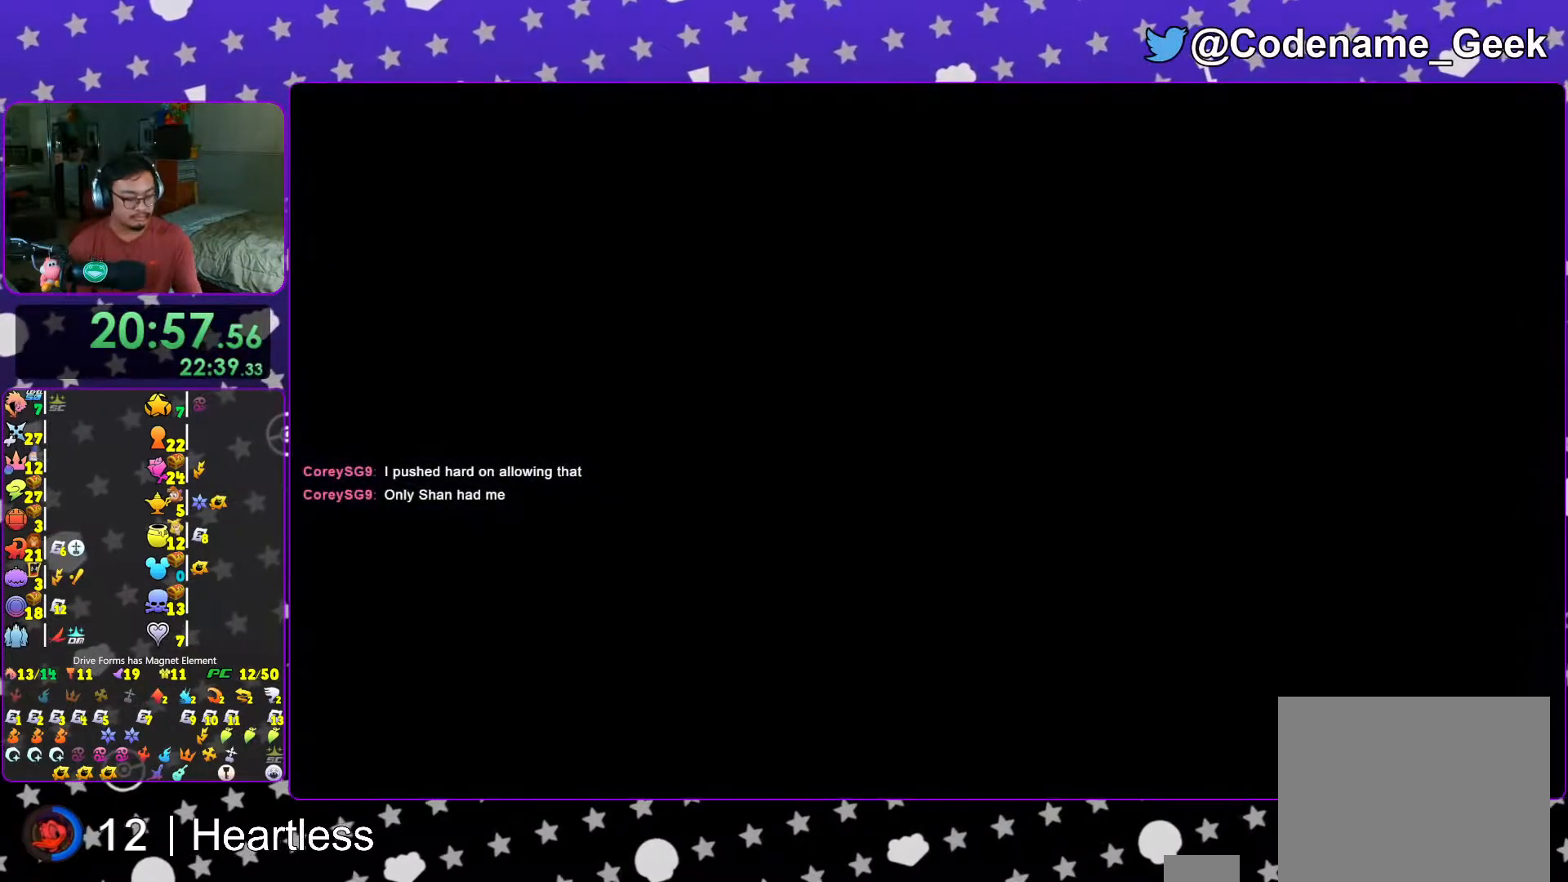
{"buttons": ["B"], "left_stick": "center", "right_stick": "center", "events": [[467, "B", "down"]]}
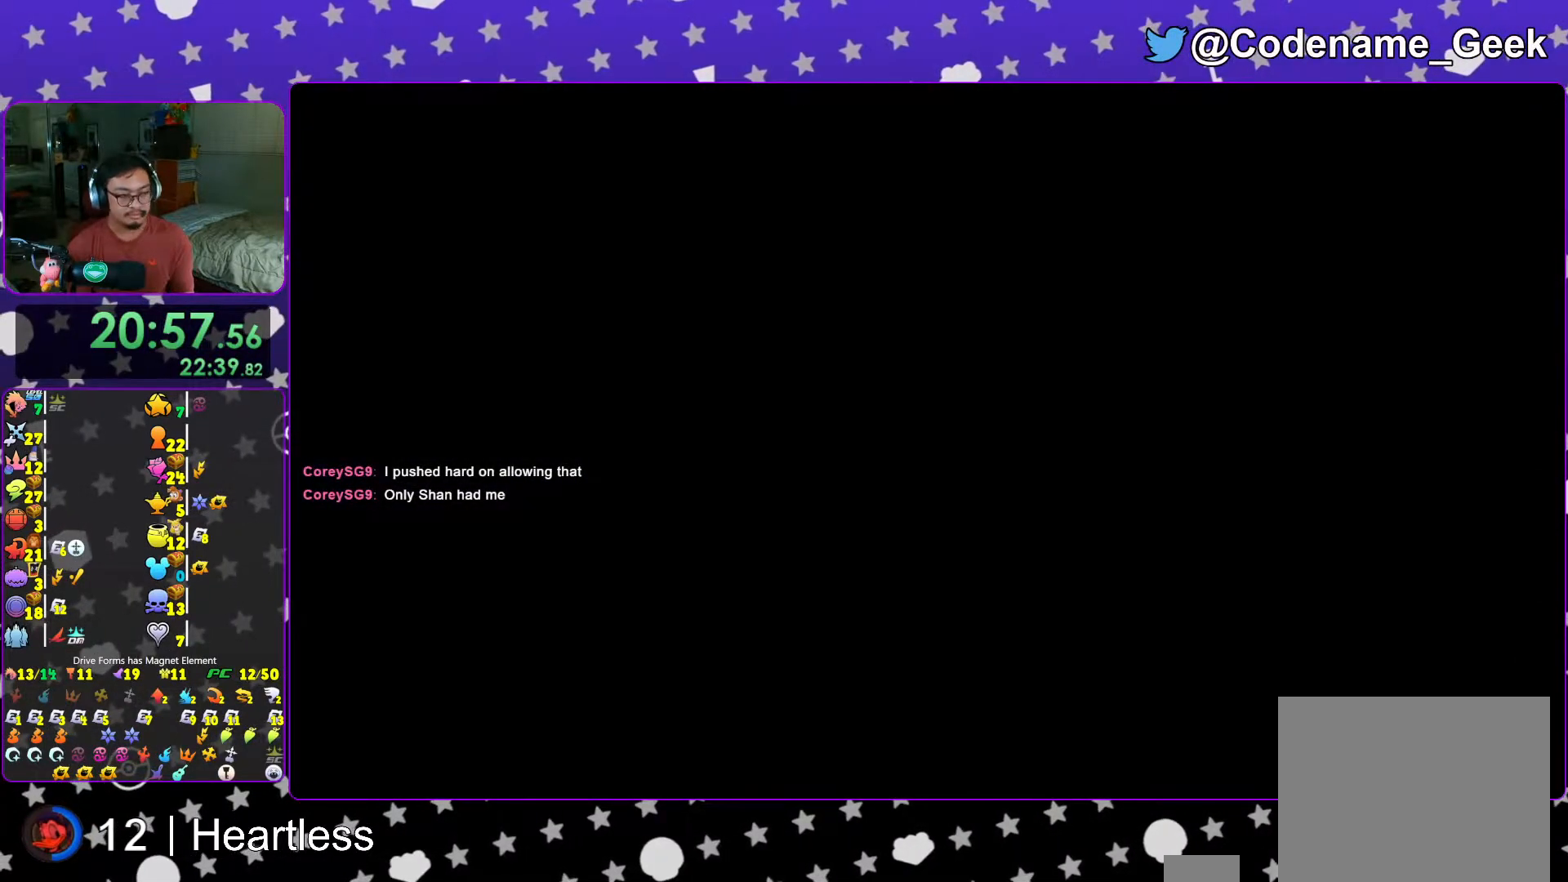
{"buttons": ["B"], "left_stick": "center", "right_stick": "center", "events": [[67, "B", "up"], [167, "B", "down"], [233, "B", "up"], [317, "B", "down"], [417, "B", "up"], [483, "B", "down"]]}
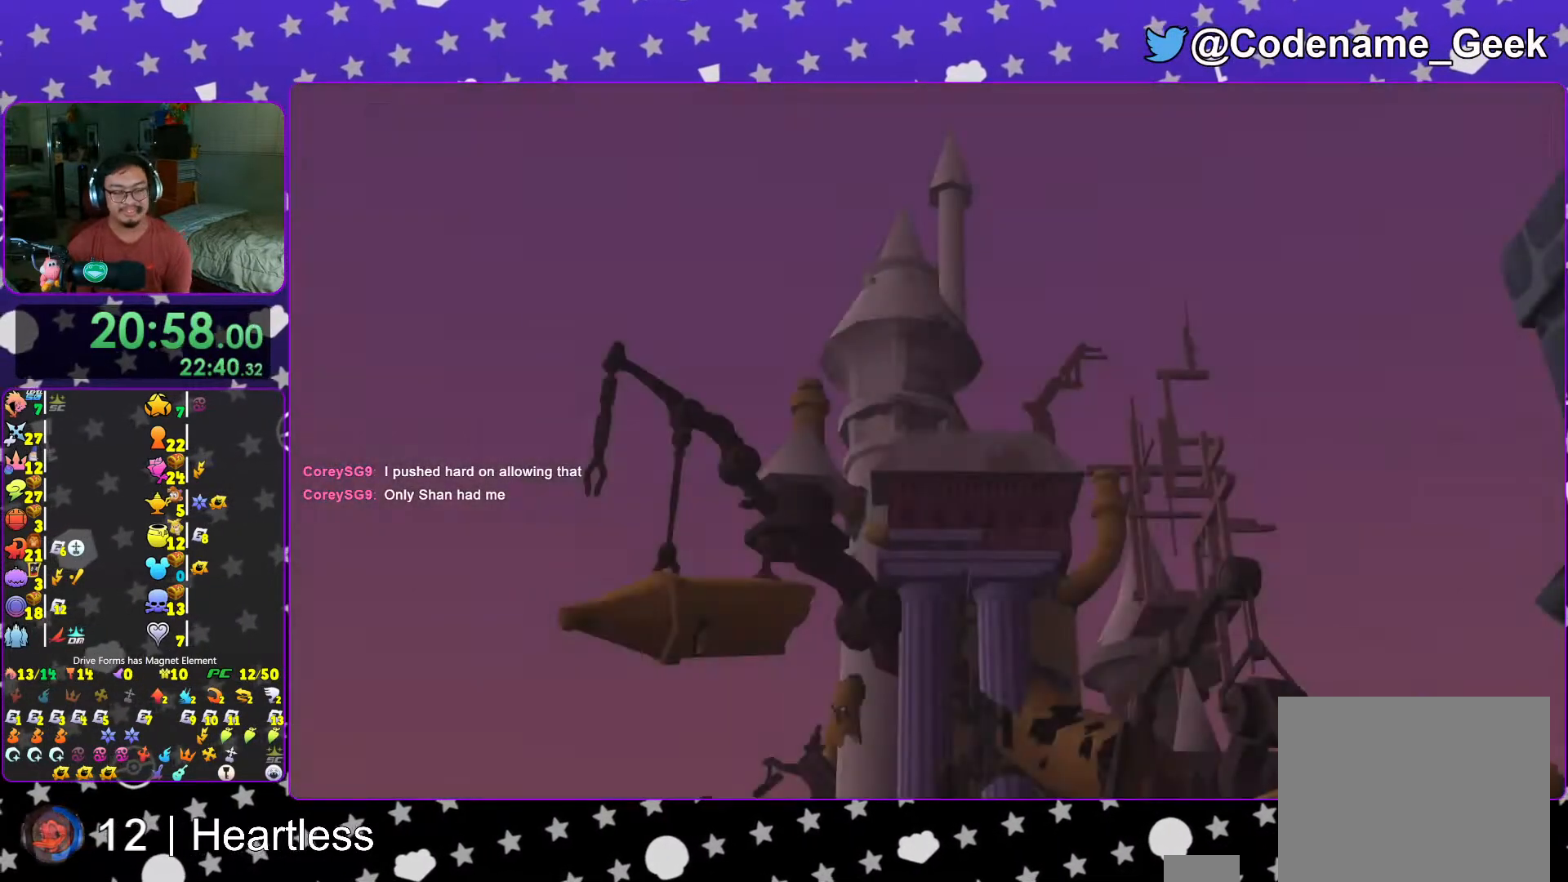
{"buttons": ["DPAD_DOWN"], "left_stick": "center", "right_stick": "center", "events": [[67, "B", "up"], [167, "B", "down"], [233, "B", "up"], [317, "START", "down"], [467, "START", "up"], [483, "DPAD_DOWN", "down"]]}
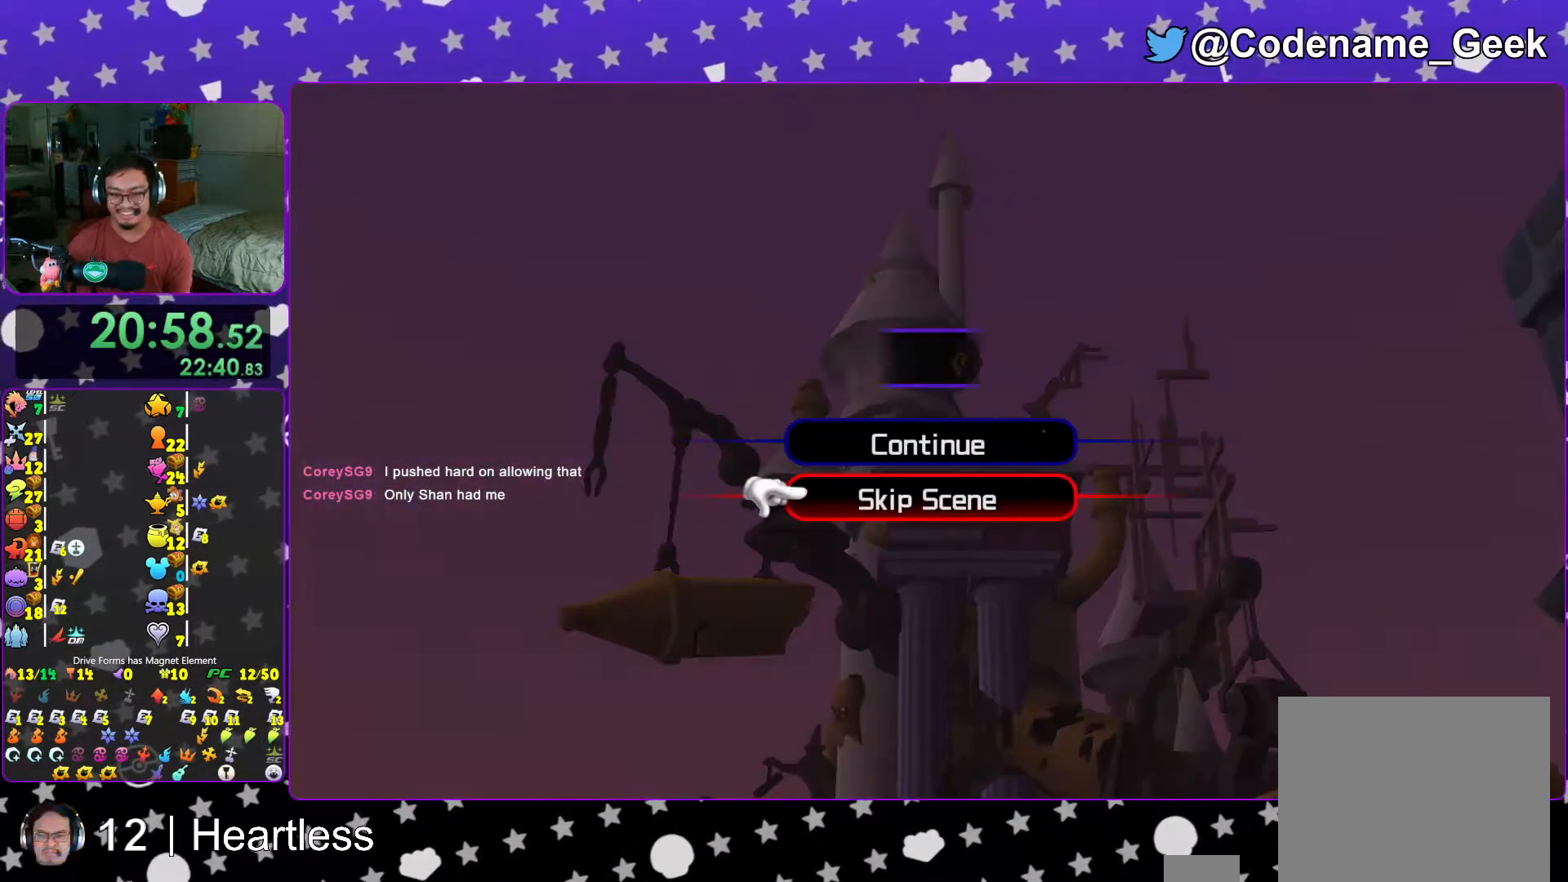
{"buttons": ["L1"], "left_stick": "up", "right_stick": "center", "events": [[67, "A", "down"], [67, "DPAD_DOWN", "up"], [167, "A", "up"], [233, "A", "down"], [233, "L1", "down"], [267, "left_stick", "up"], [317, "L1", "up"], [333, "A", "up"], [467, "L1", "down"]]}
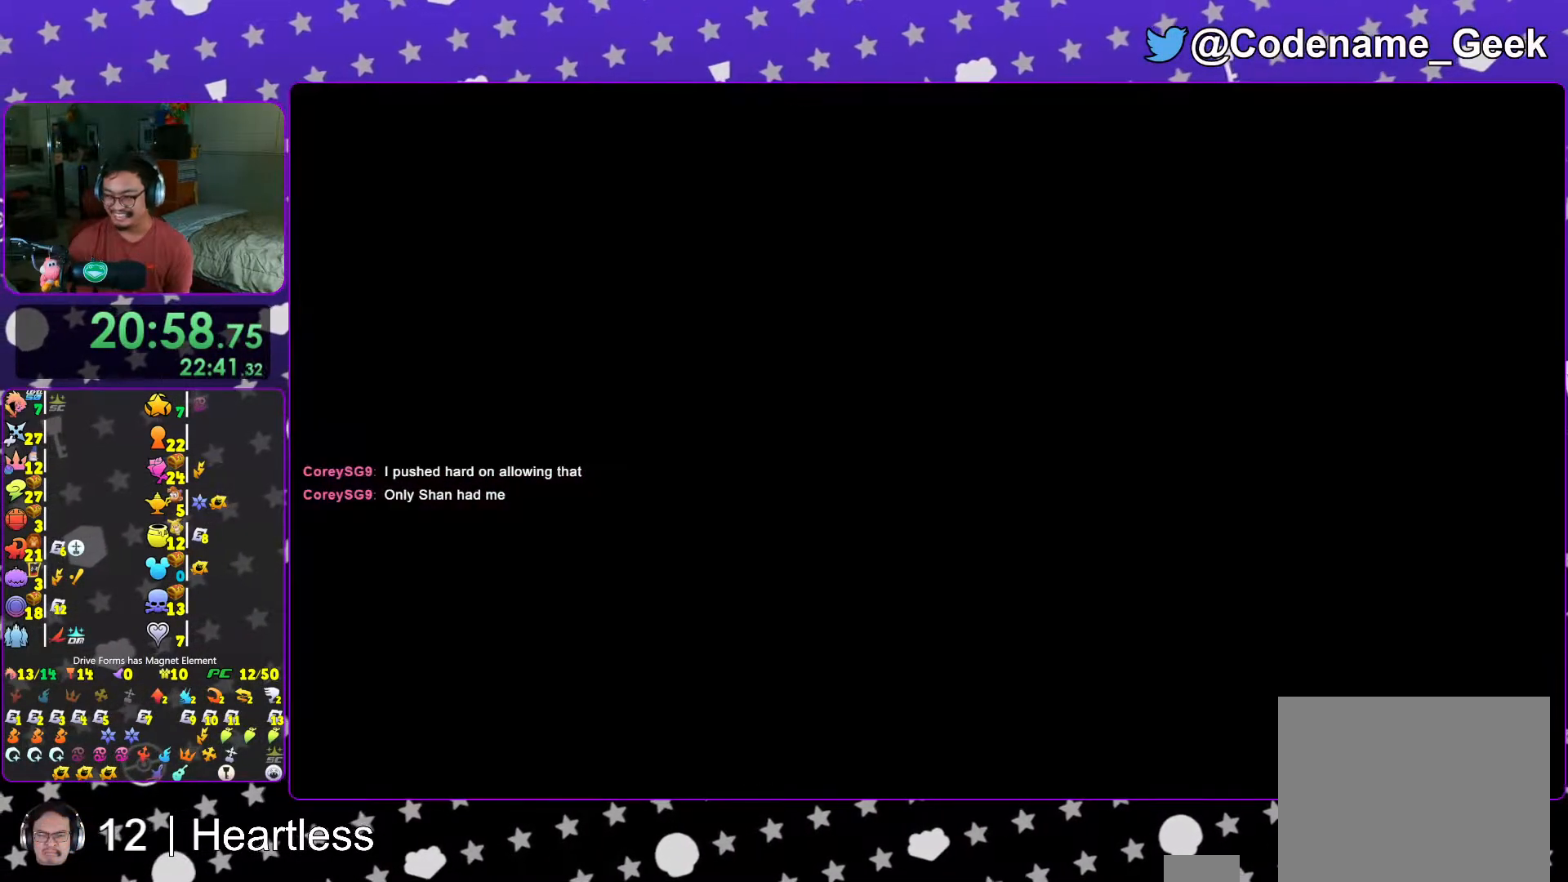
{"buttons": ["B"], "left_stick": "up", "right_stick": "center", "events": [[33, "L1", "up"], [117, "L1", "down"], [233, "L1", "up"], [317, "L1", "down"], [367, "L1", "up"], [467, "B", "down"]]}
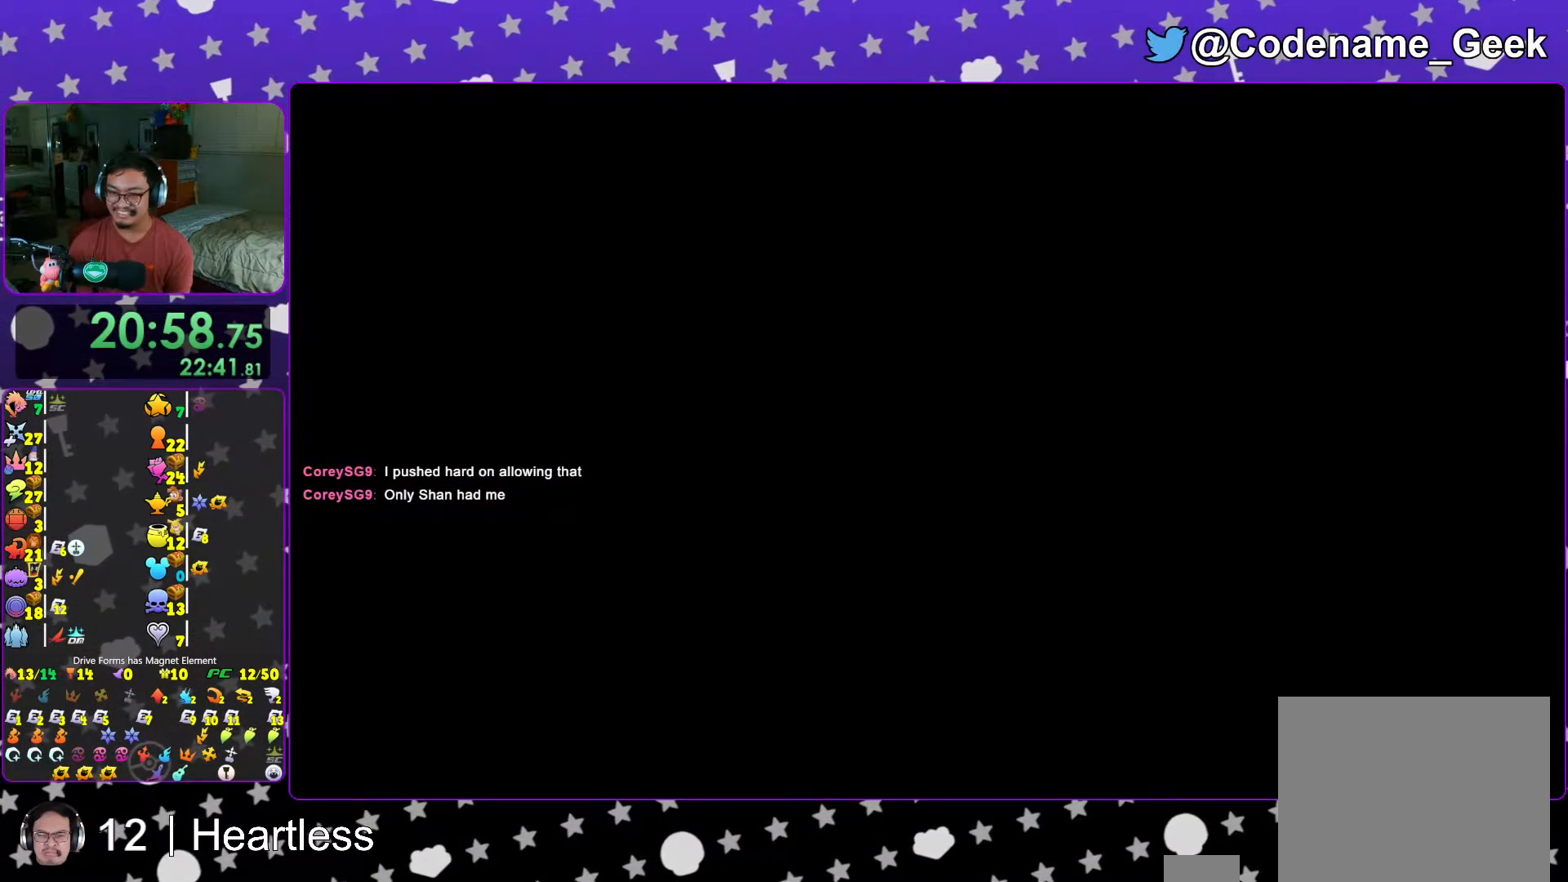
{"buttons": ["B"], "left_stick": "up", "right_stick": "center", "events": [[67, "B", "up"], [117, "B", "down"], [267, "B", "up"], [317, "B", "down"]]}
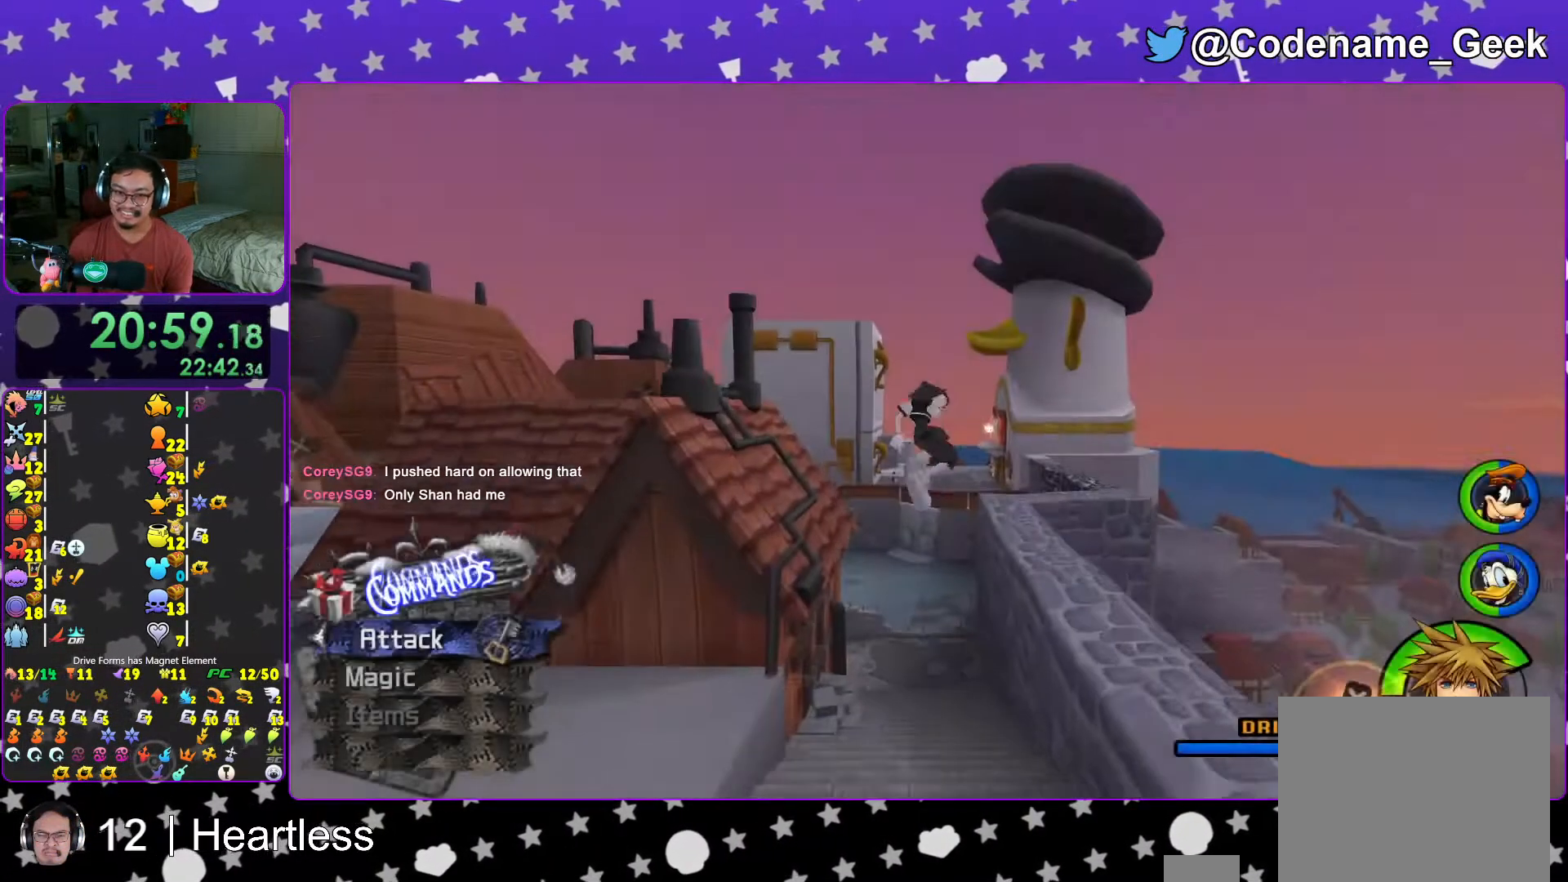
{"buttons": ["Y", "DPAD_UP"], "left_stick": "center", "right_stick": "center", "events": [[33, "B", "up"], [83, "Y", "down"], [317, "left_stick", "center"], [483, "DPAD_UP", "down"]]}
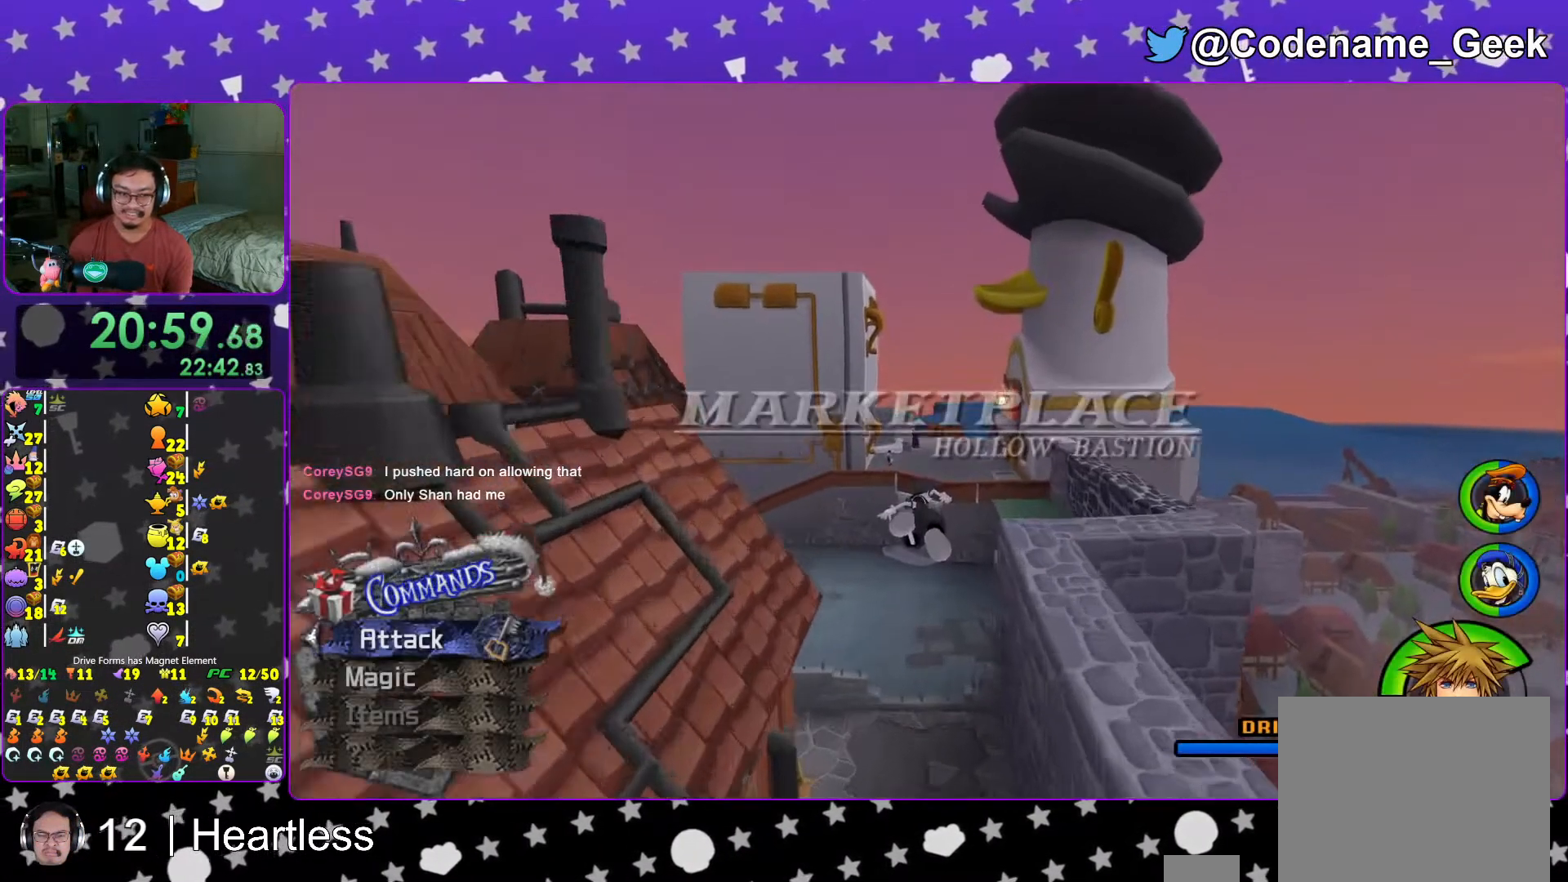
{"buttons": ["Y"], "left_stick": "center", "right_stick": "center", "events": [[117, "DPAD_UP", "up"]]}
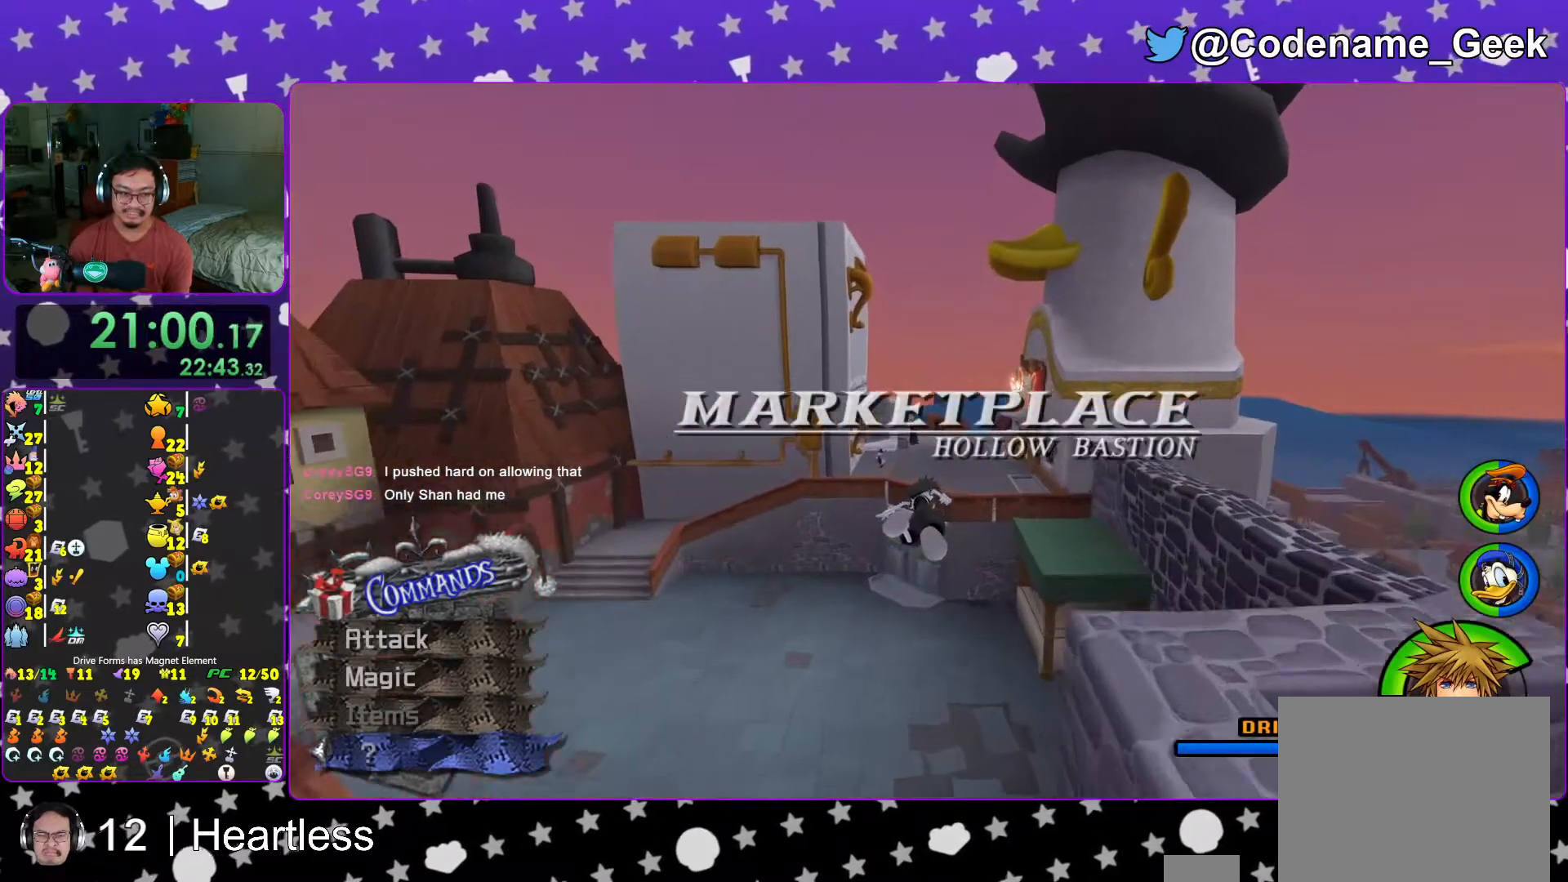
{"buttons": ["Y", "DPAD_LEFT"], "left_stick": "center", "right_stick": "center", "events": [[417, "DPAD_LEFT", "down"]]}
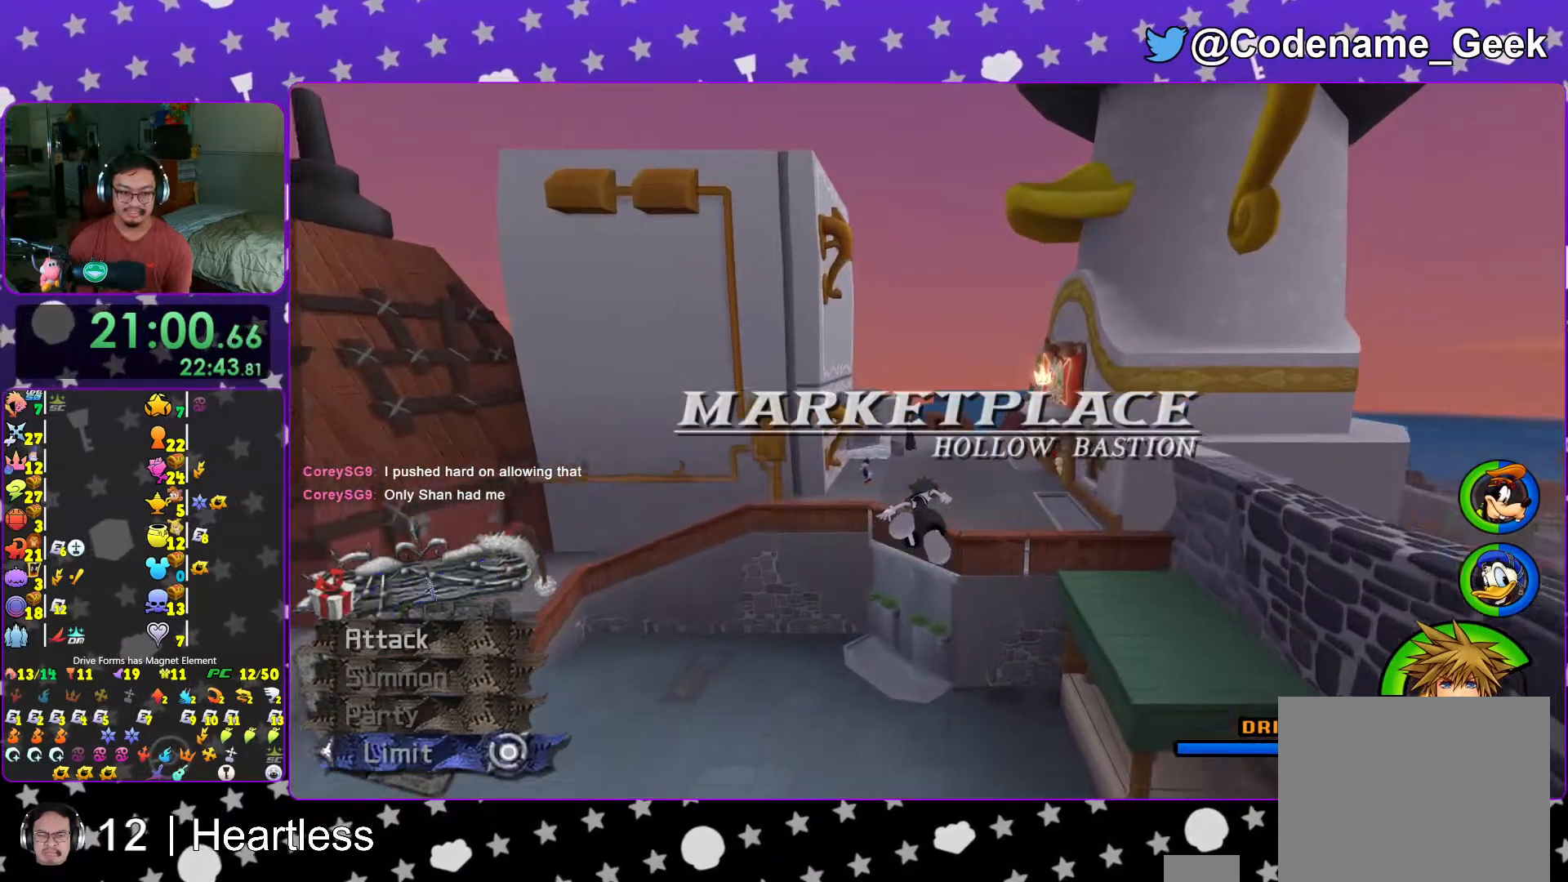
{"buttons": ["Y"], "left_stick": "center", "right_stick": "center", "events": [[17, "DPAD_LEFT", "up"], [117, "A", "down"], [217, "A", "up"]]}
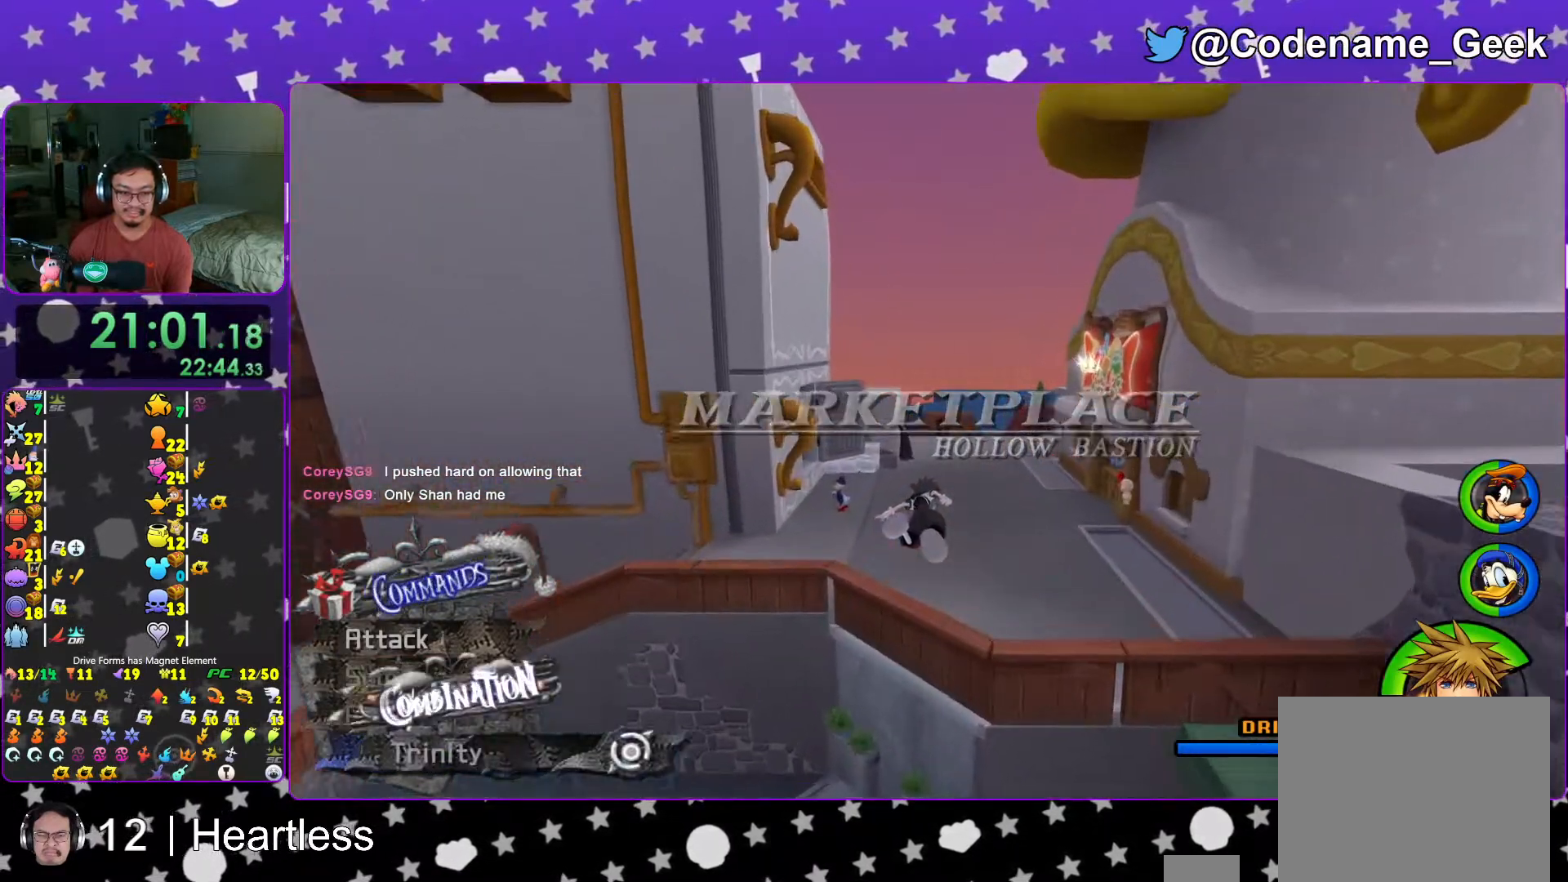
{"buttons": ["Y"], "left_stick": "center", "right_stick": "center", "events": [[33, "DPAD_LEFT", "down"], [83, "DPAD_LEFT", "up"], [233, "DPAD_LEFT", "down"], [317, "DPAD_LEFT", "up"]]}